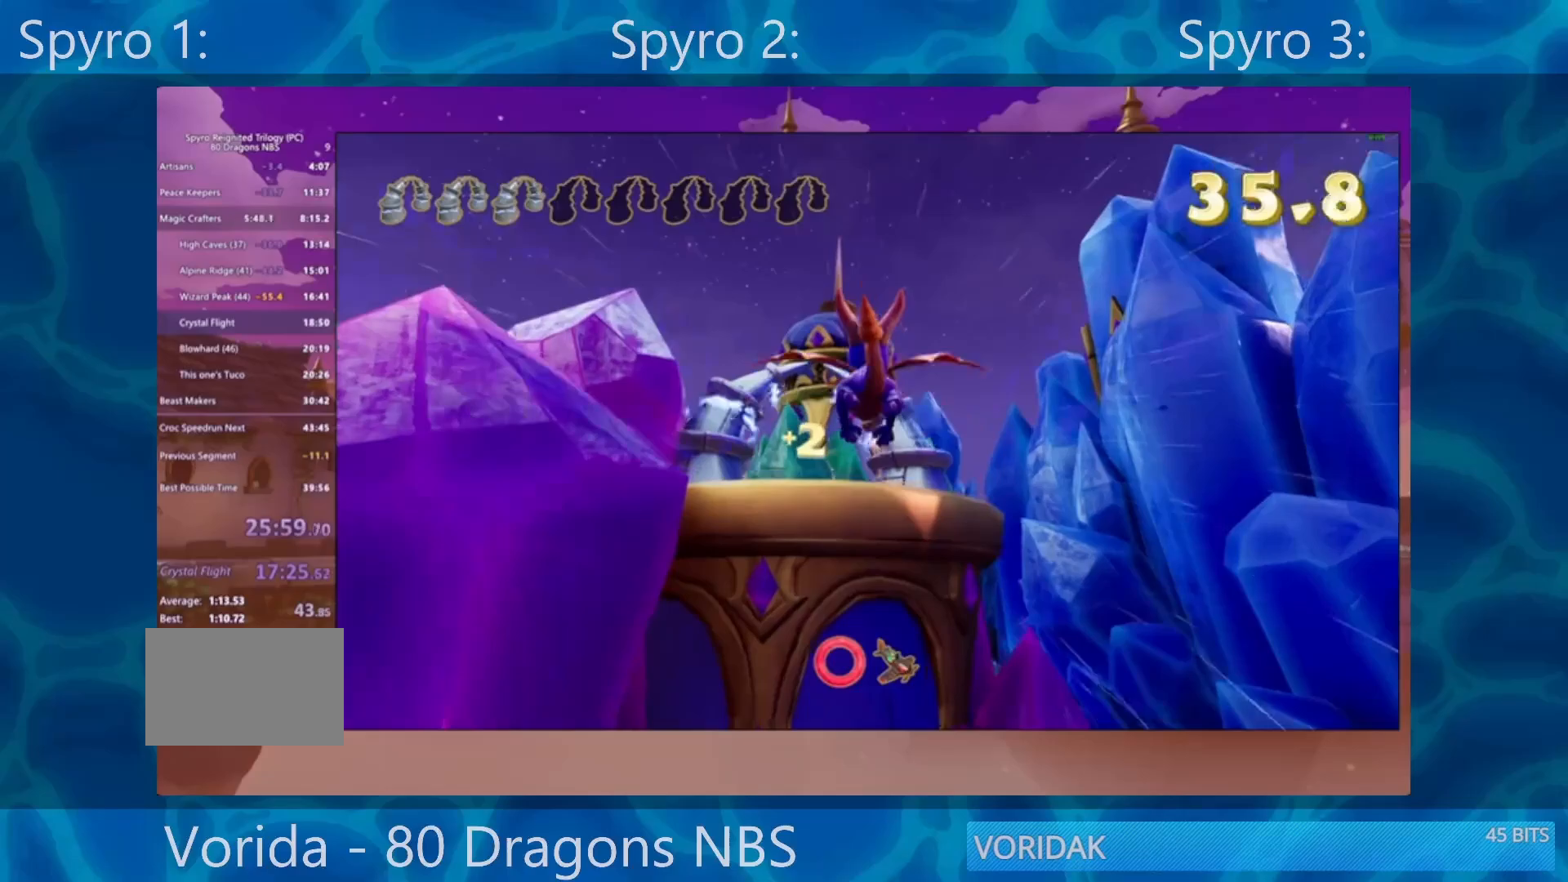
Gameplay with a controller (PlayStation layout); each line is a JSON object with the inputs held at the frame after it. "events" lists button and stick changes between this image and that frame as [ms after this image, input, new state], when the widget could be followed in between. Not read: L3 R3.
{"buttons": [], "left_stick": "center", "right_stick": "center", "events": [[100, "left_stick", "up"], [267, "left_stick", "center"]]}
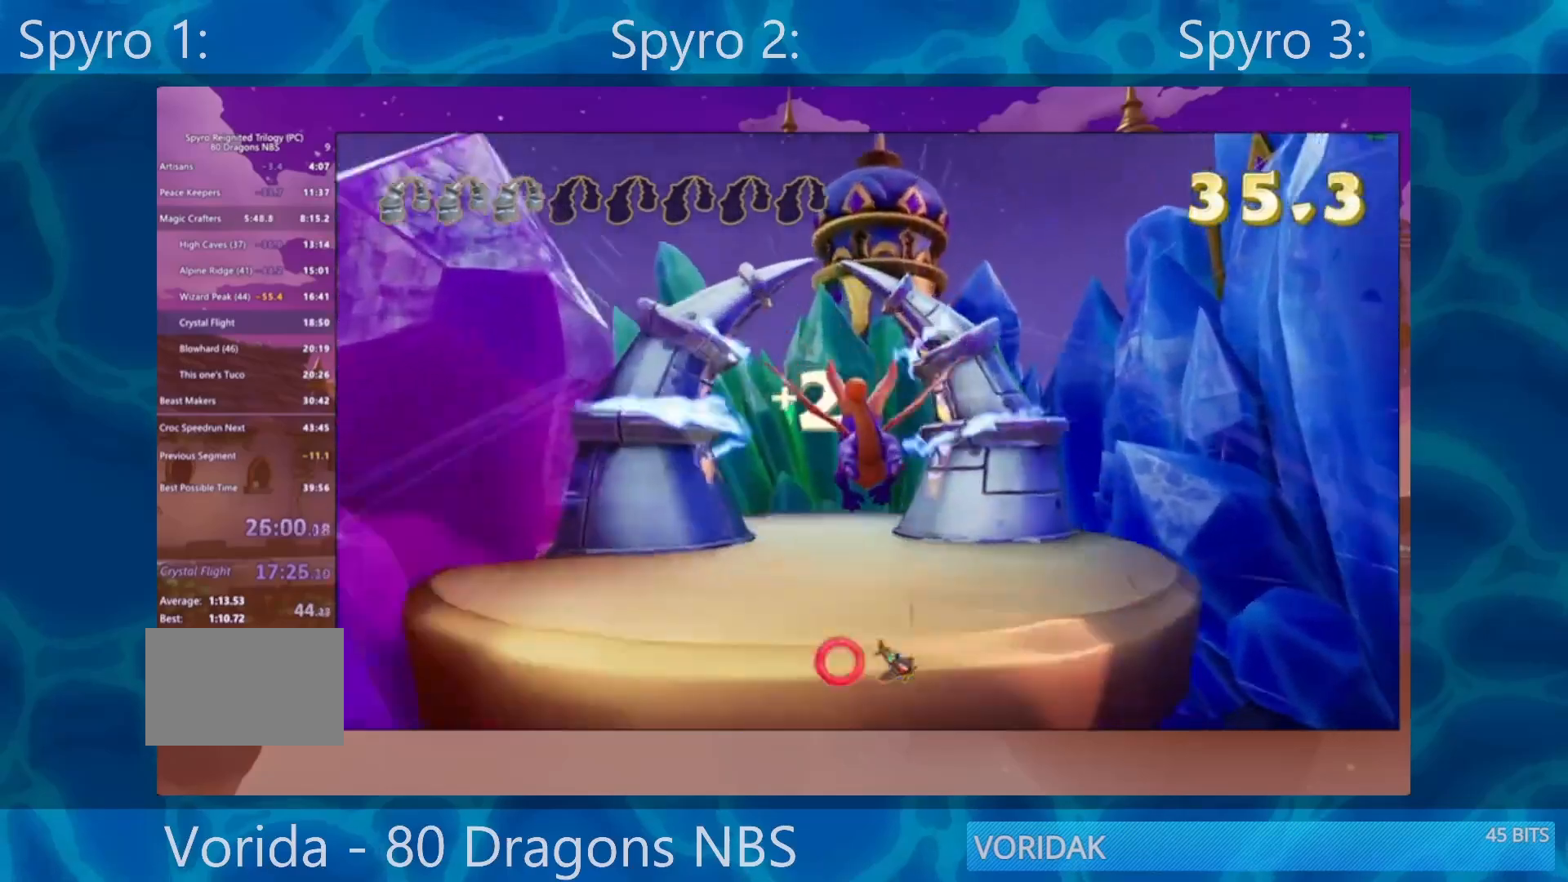
{"buttons": [], "left_stick": "up-right", "right_stick": "center", "events": [[150, "left_stick", "up"], [300, "left_stick", "center"], [367, "left_stick", "up-right"]]}
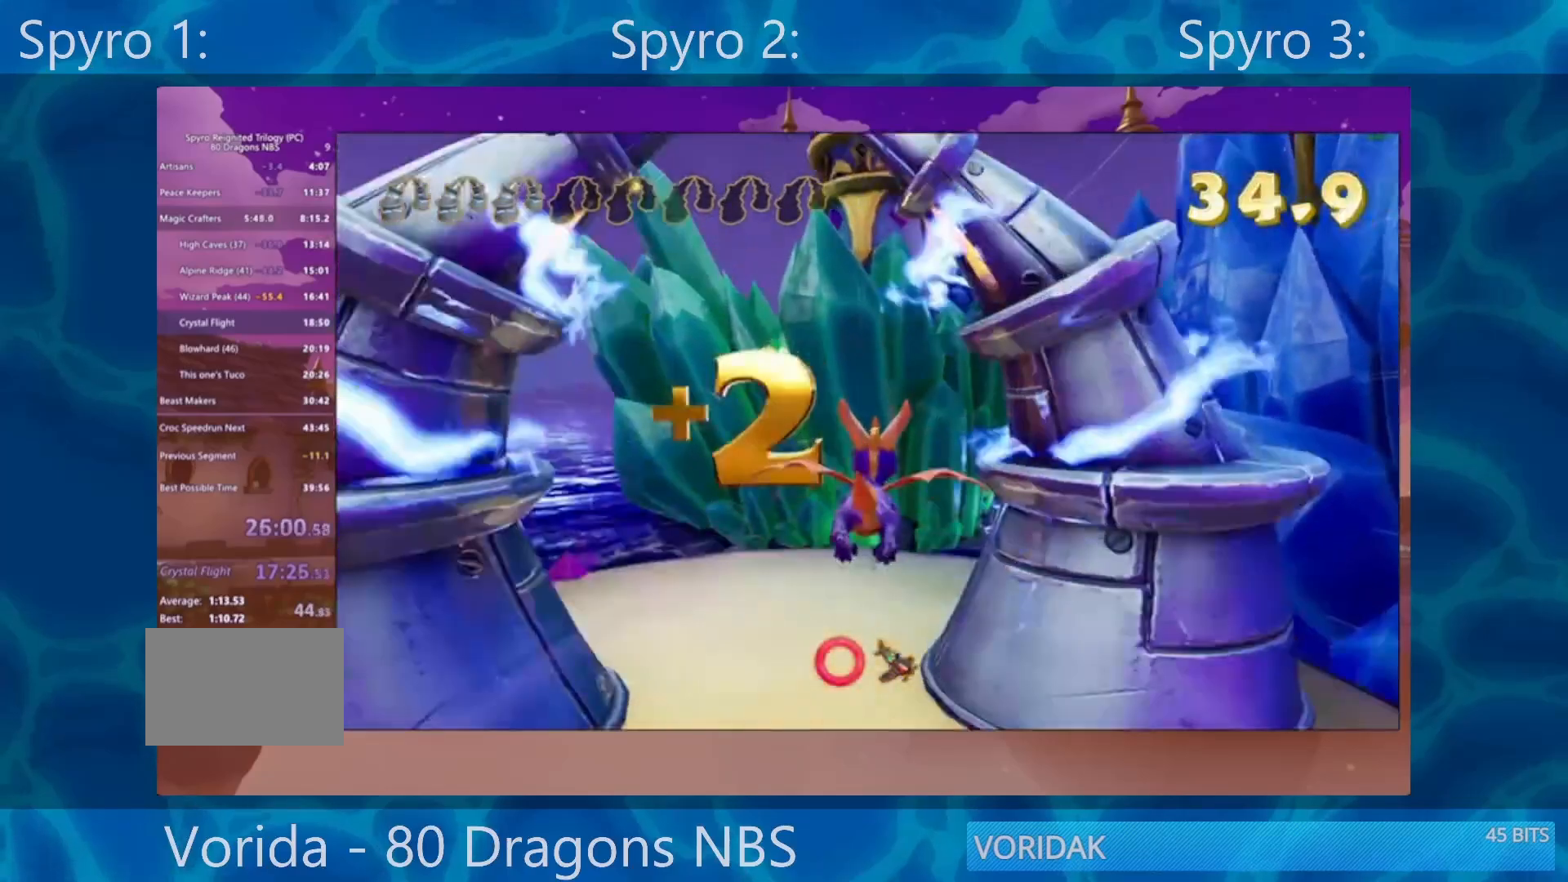
{"buttons": [], "left_stick": "up", "right_stick": "center", "events": [[233, "left_stick", "up"]]}
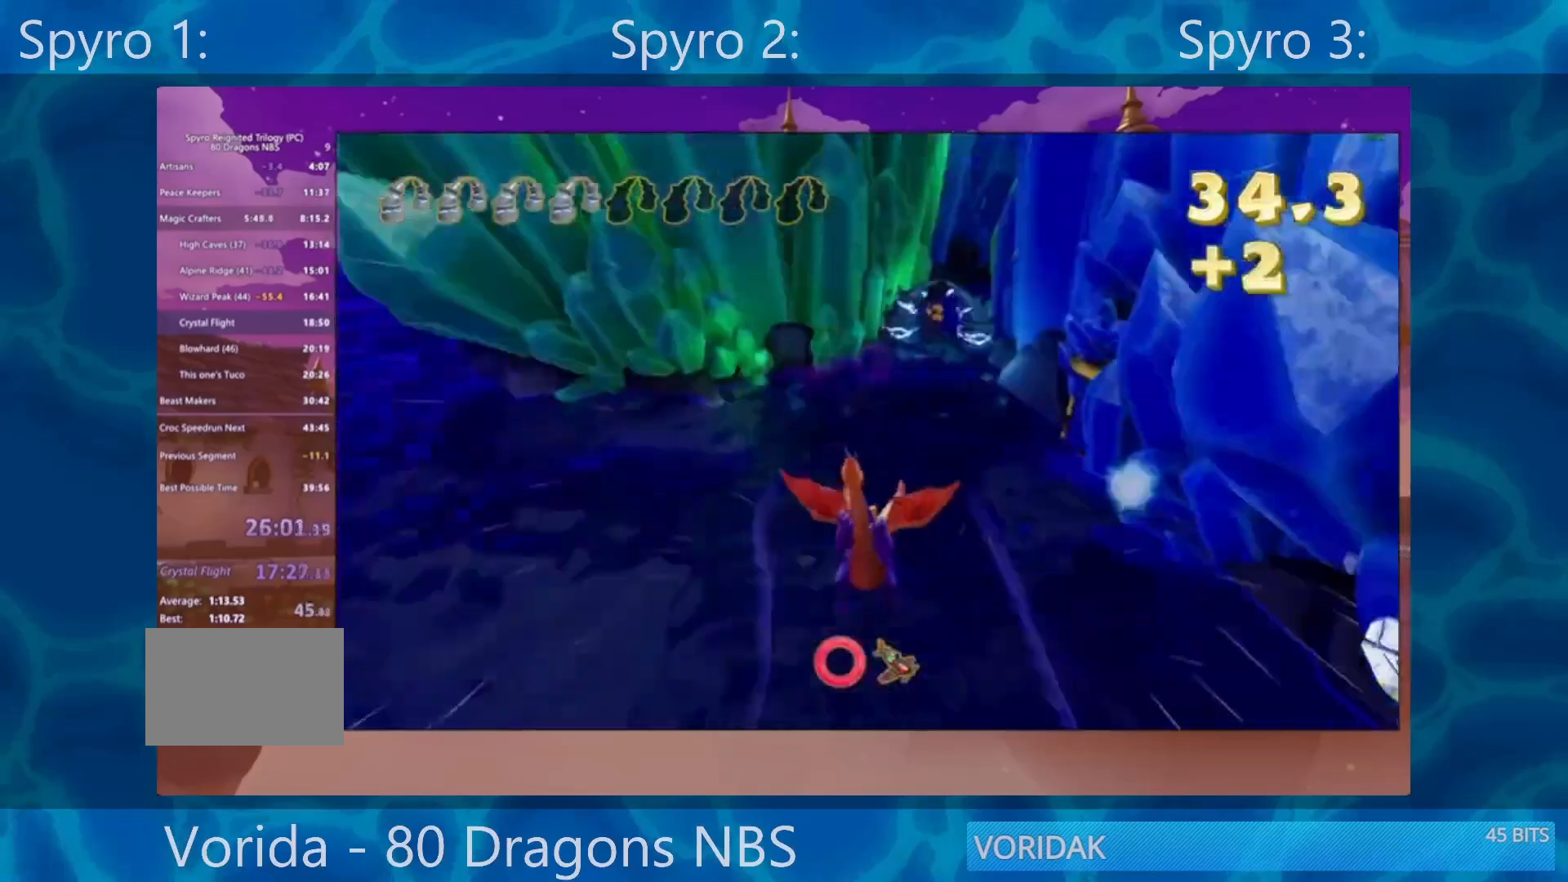
{"buttons": [], "left_stick": "up", "right_stick": "center", "events": [[100, "left_stick", "center"], [500, "left_stick", "up"]]}
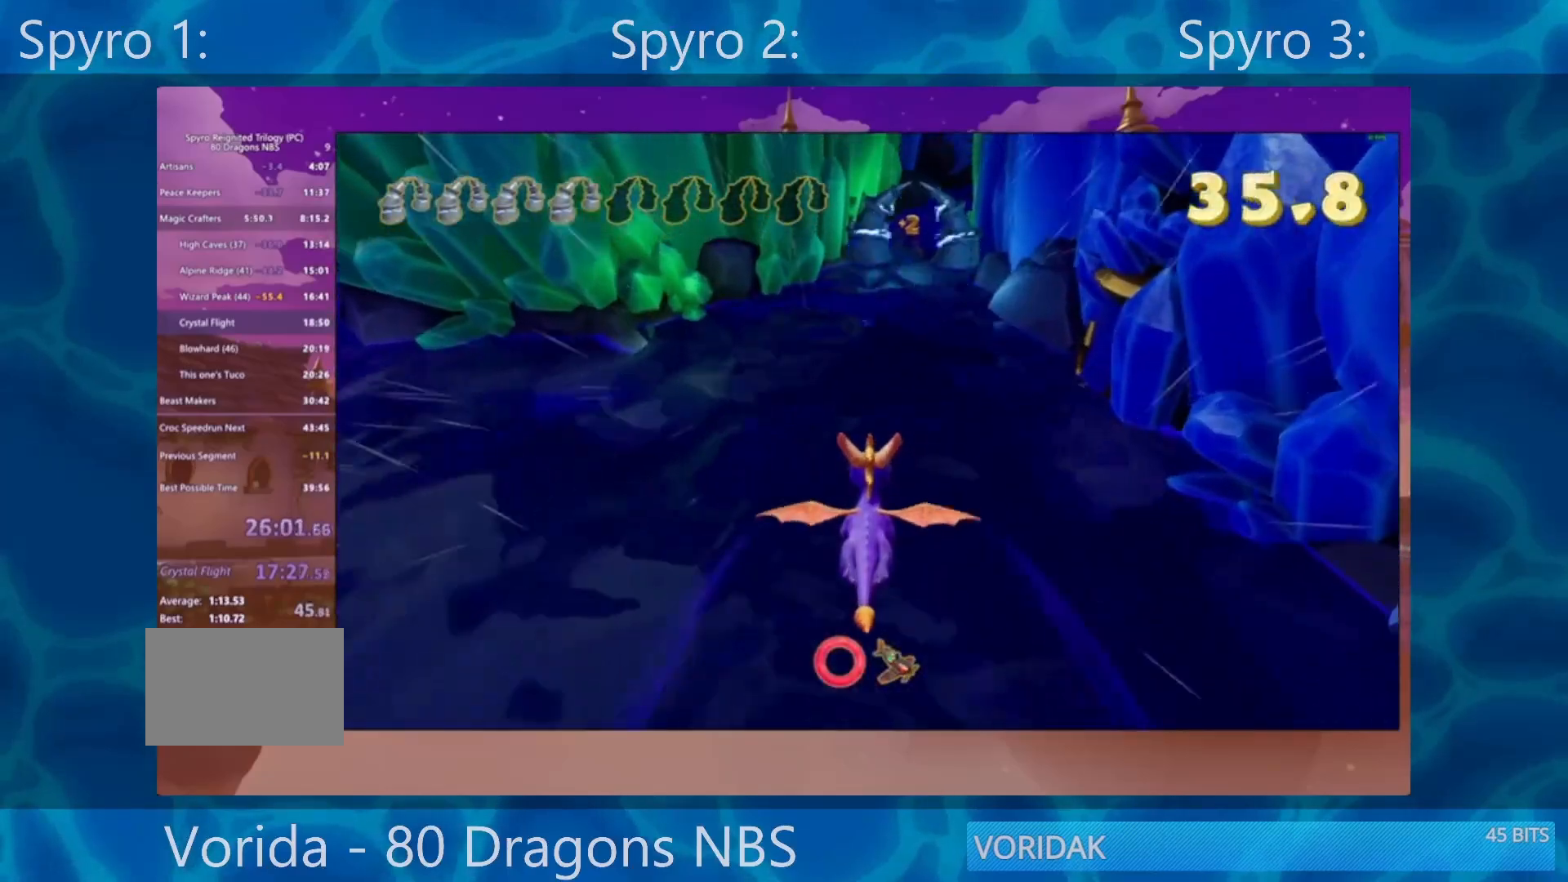
{"buttons": [], "left_stick": "center", "right_stick": "center", "events": [[150, "left_stick", "center"]]}
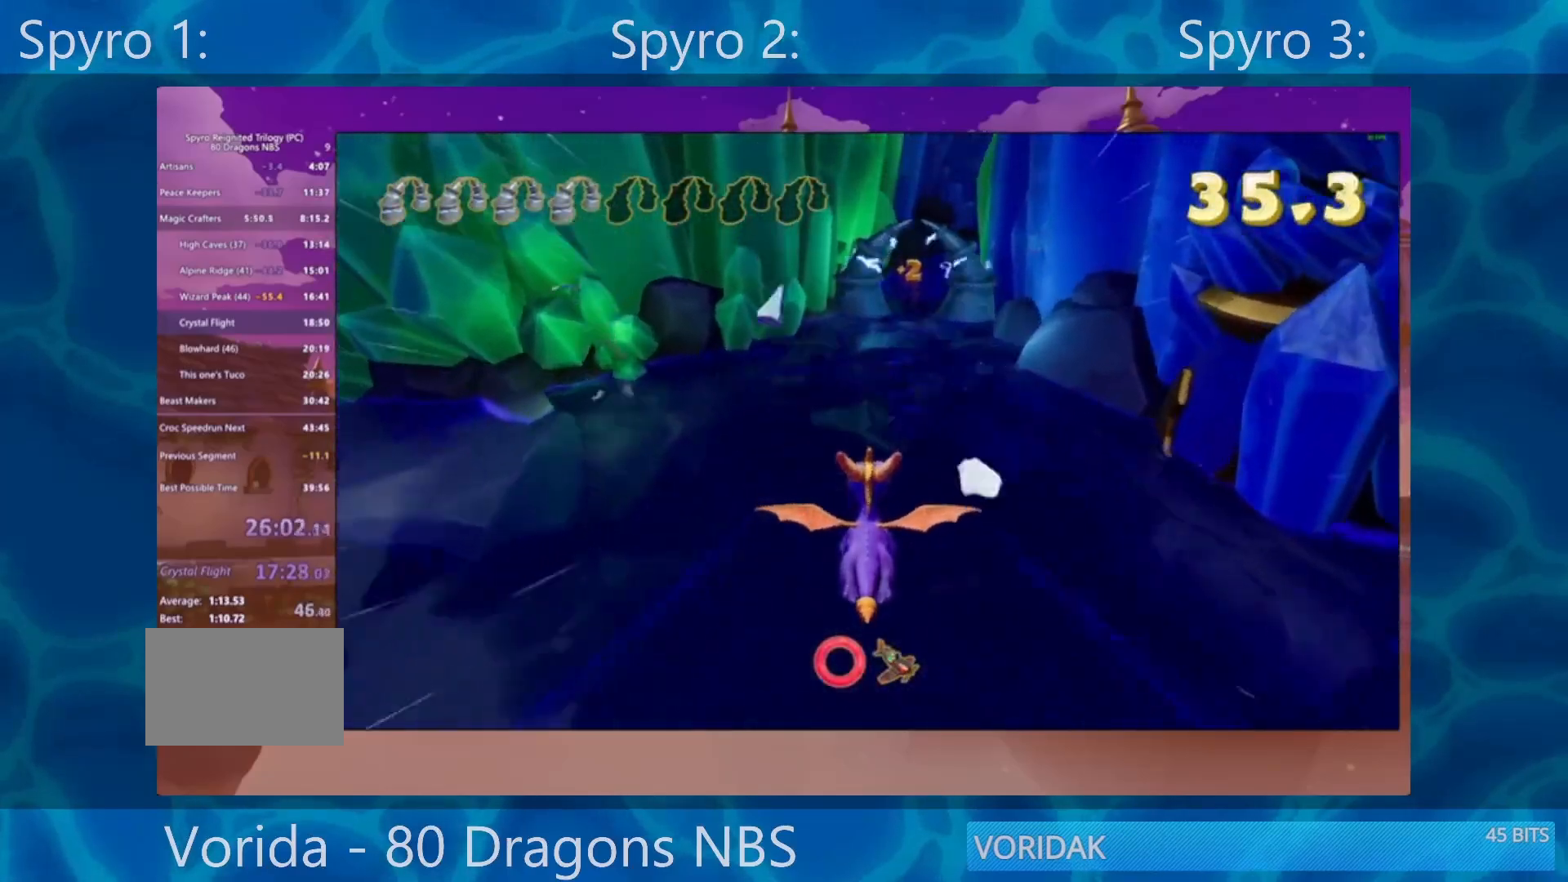
{"buttons": [], "left_stick": "center", "right_stick": "center", "events": [[33, "left_stick", "down-right"], [167, "left_stick", "center"]]}
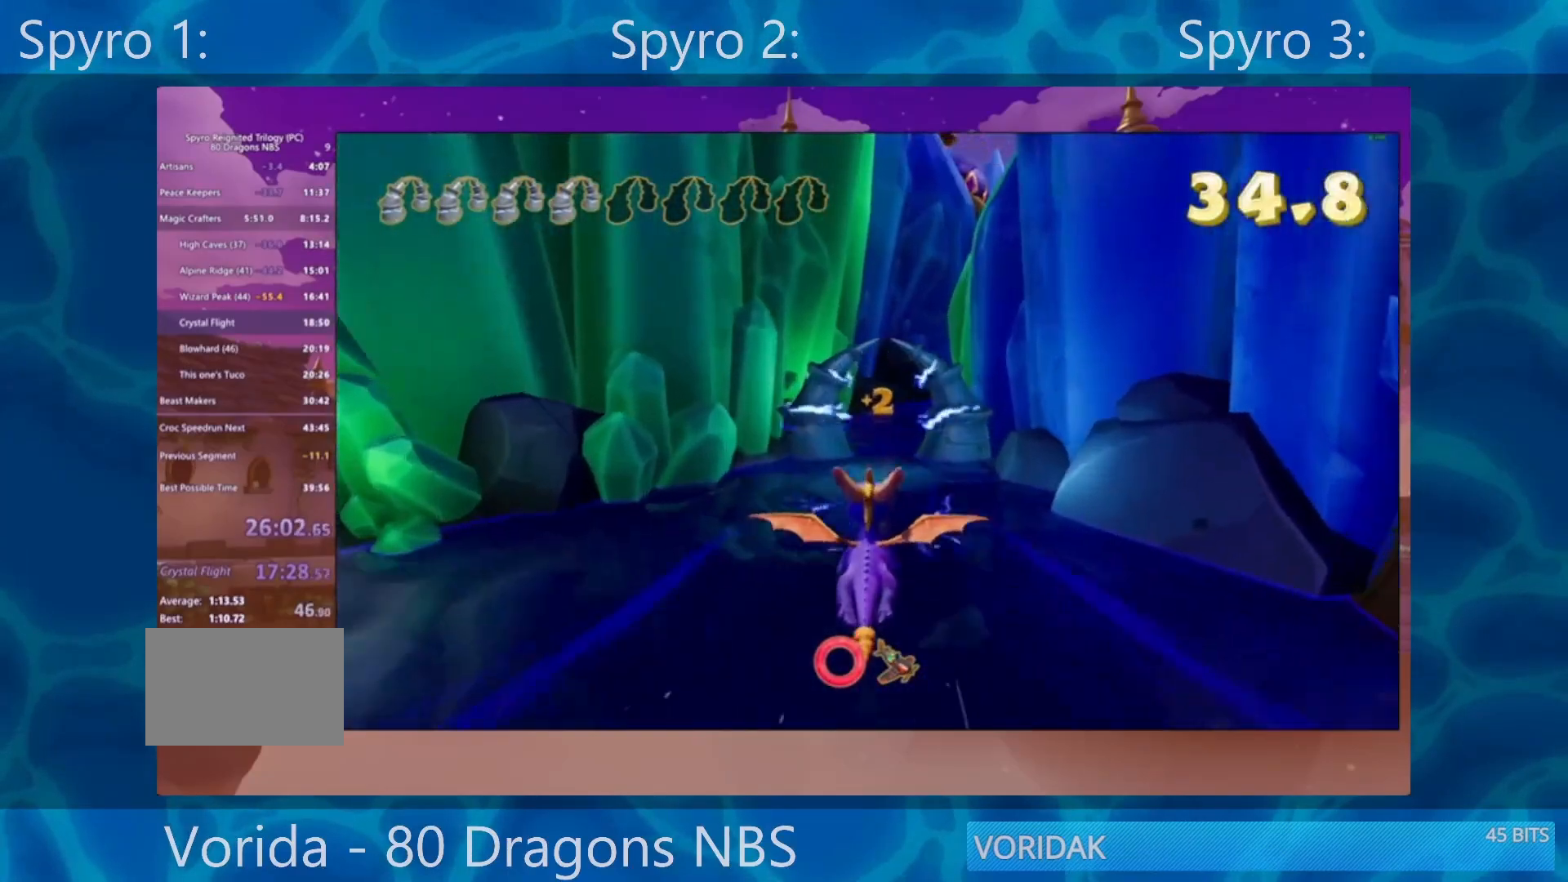
{"buttons": [], "left_stick": "right", "right_stick": "center", "events": [[433, "left_stick", "right"]]}
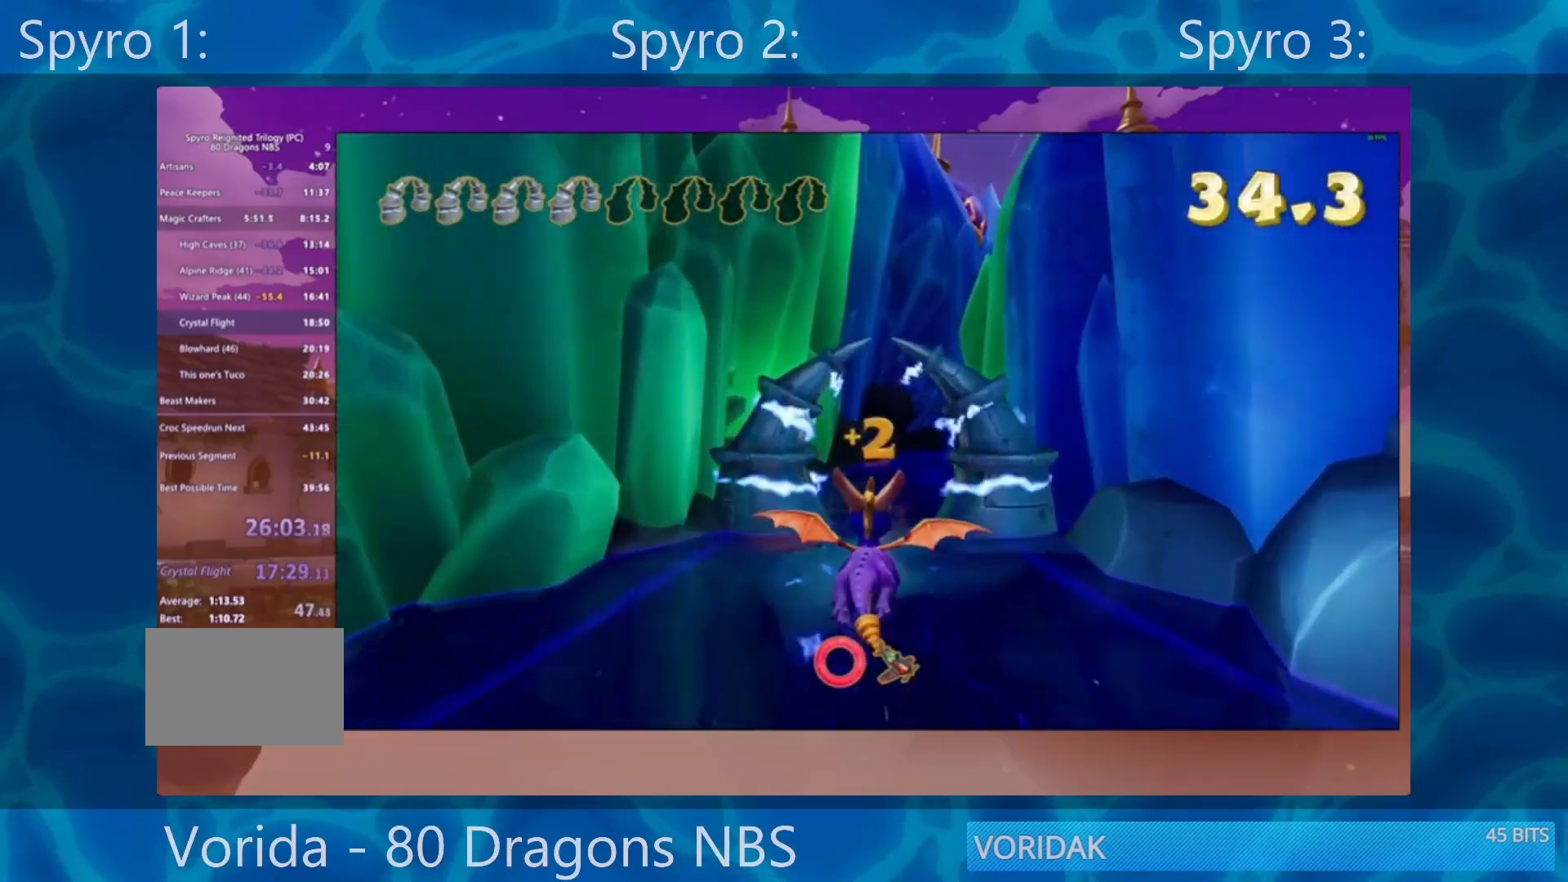
{"buttons": [], "left_stick": "center", "right_stick": "center", "events": [[50, "left_stick", "center"]]}
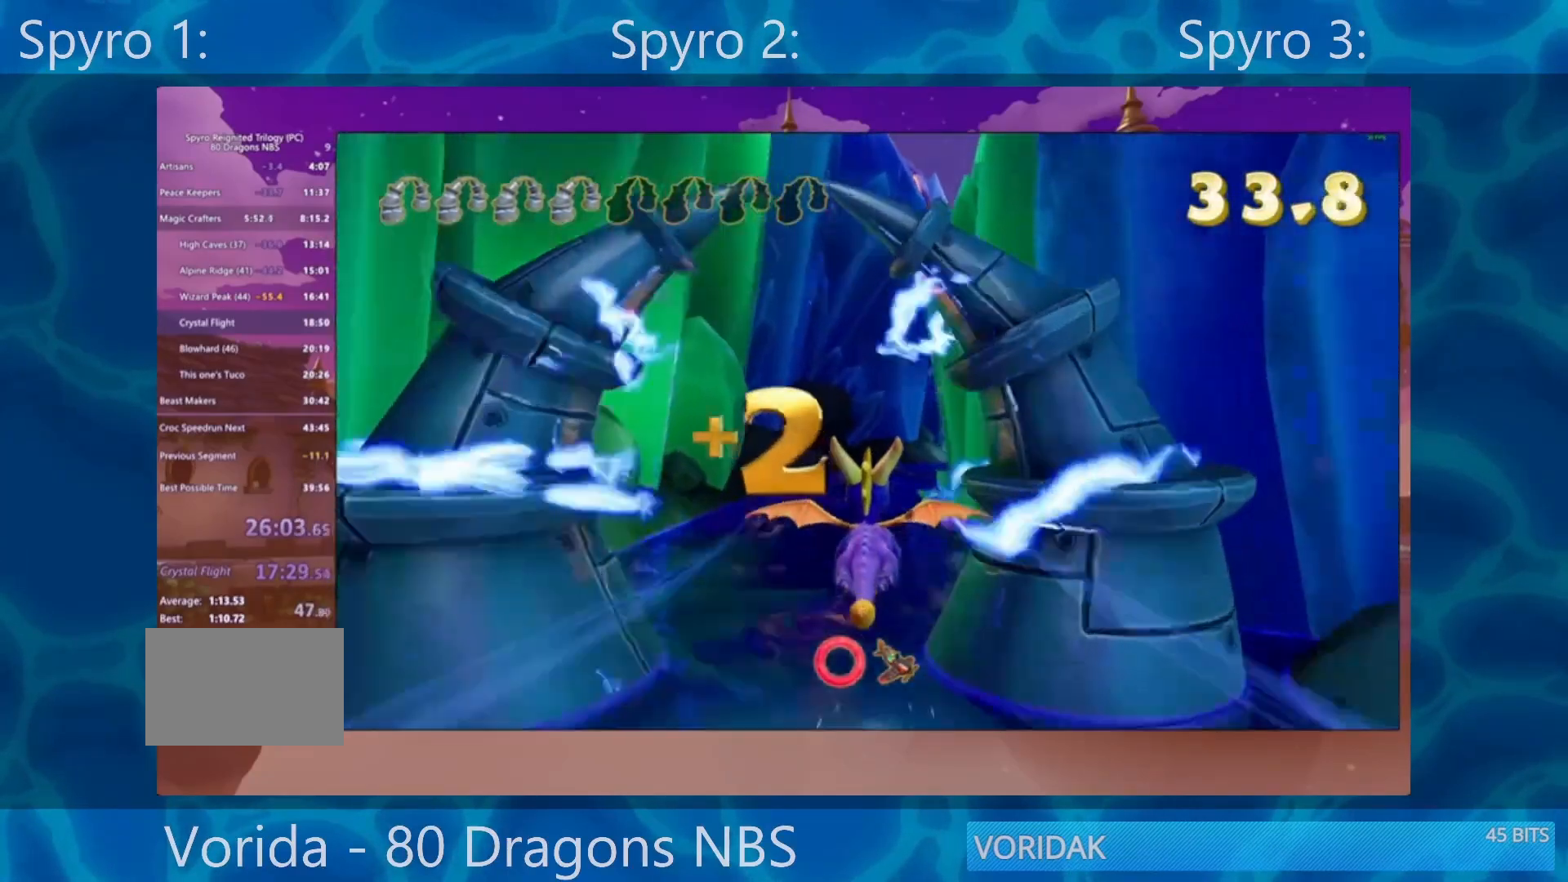
{"buttons": [], "left_stick": "center", "right_stick": "center", "events": []}
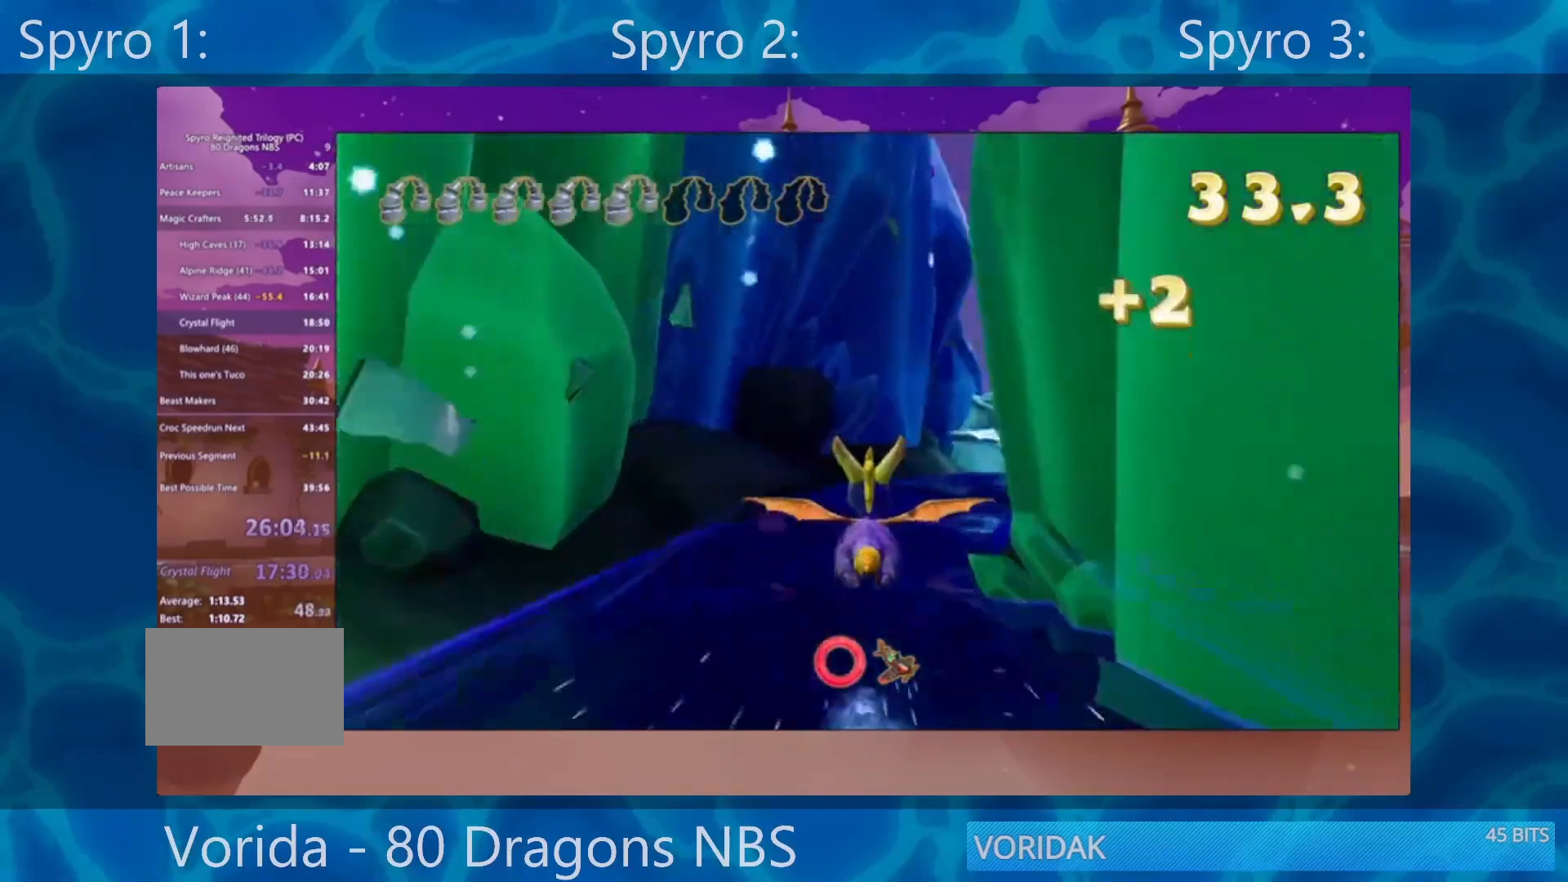
{"buttons": [], "left_stick": "center", "right_stick": "center", "events": [[33, "left_stick", "right"], [233, "left_stick", "center"]]}
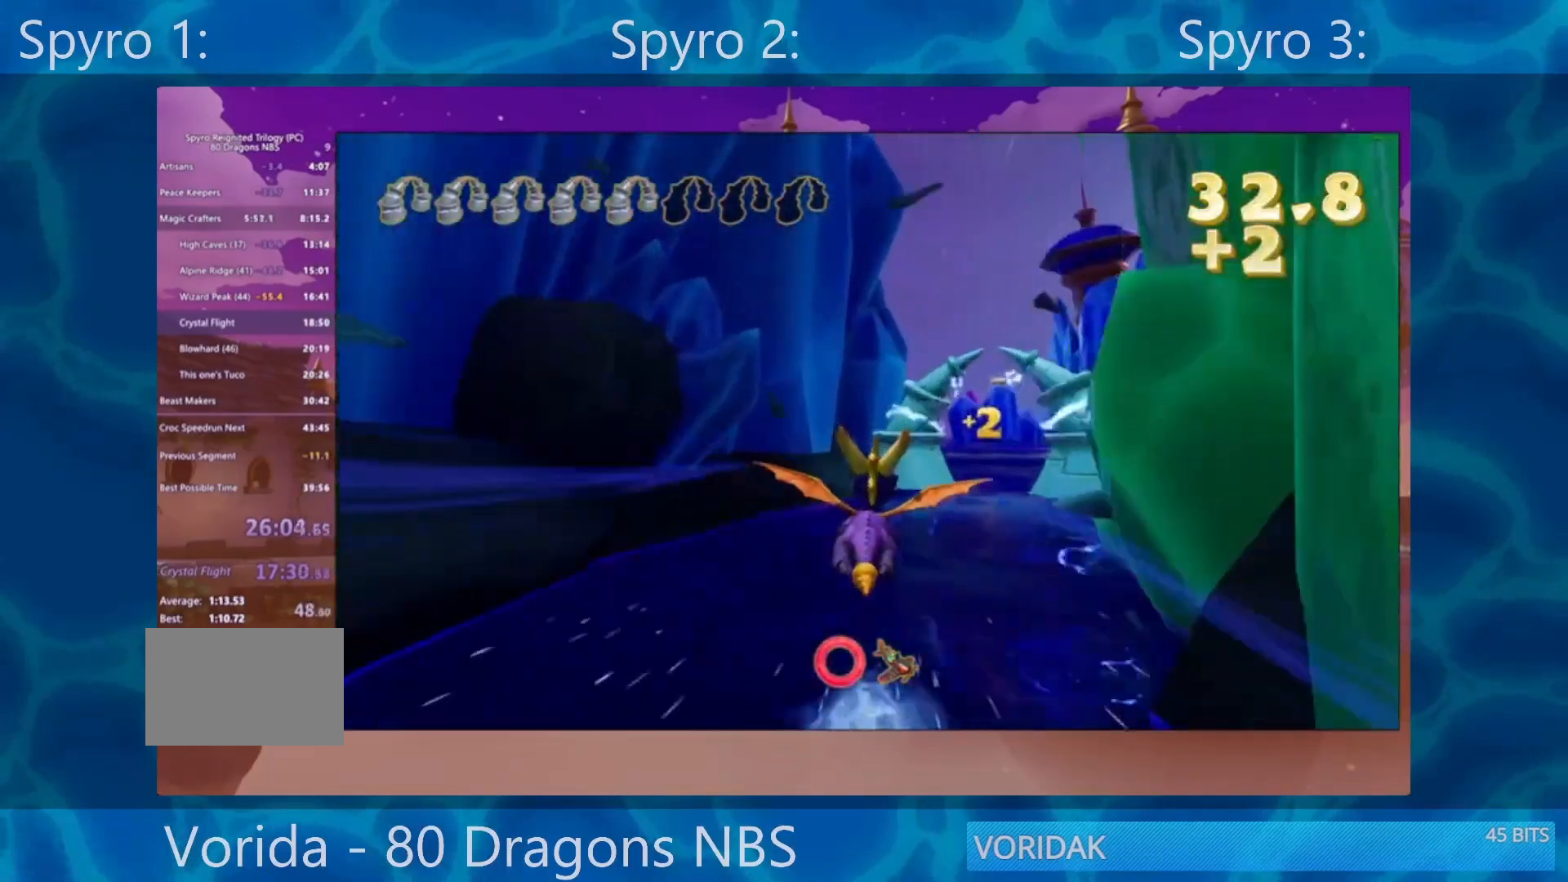
{"buttons": [], "left_stick": "center", "right_stick": "center", "events": [[33, "left_stick", "right"], [267, "left_stick", "center"]]}
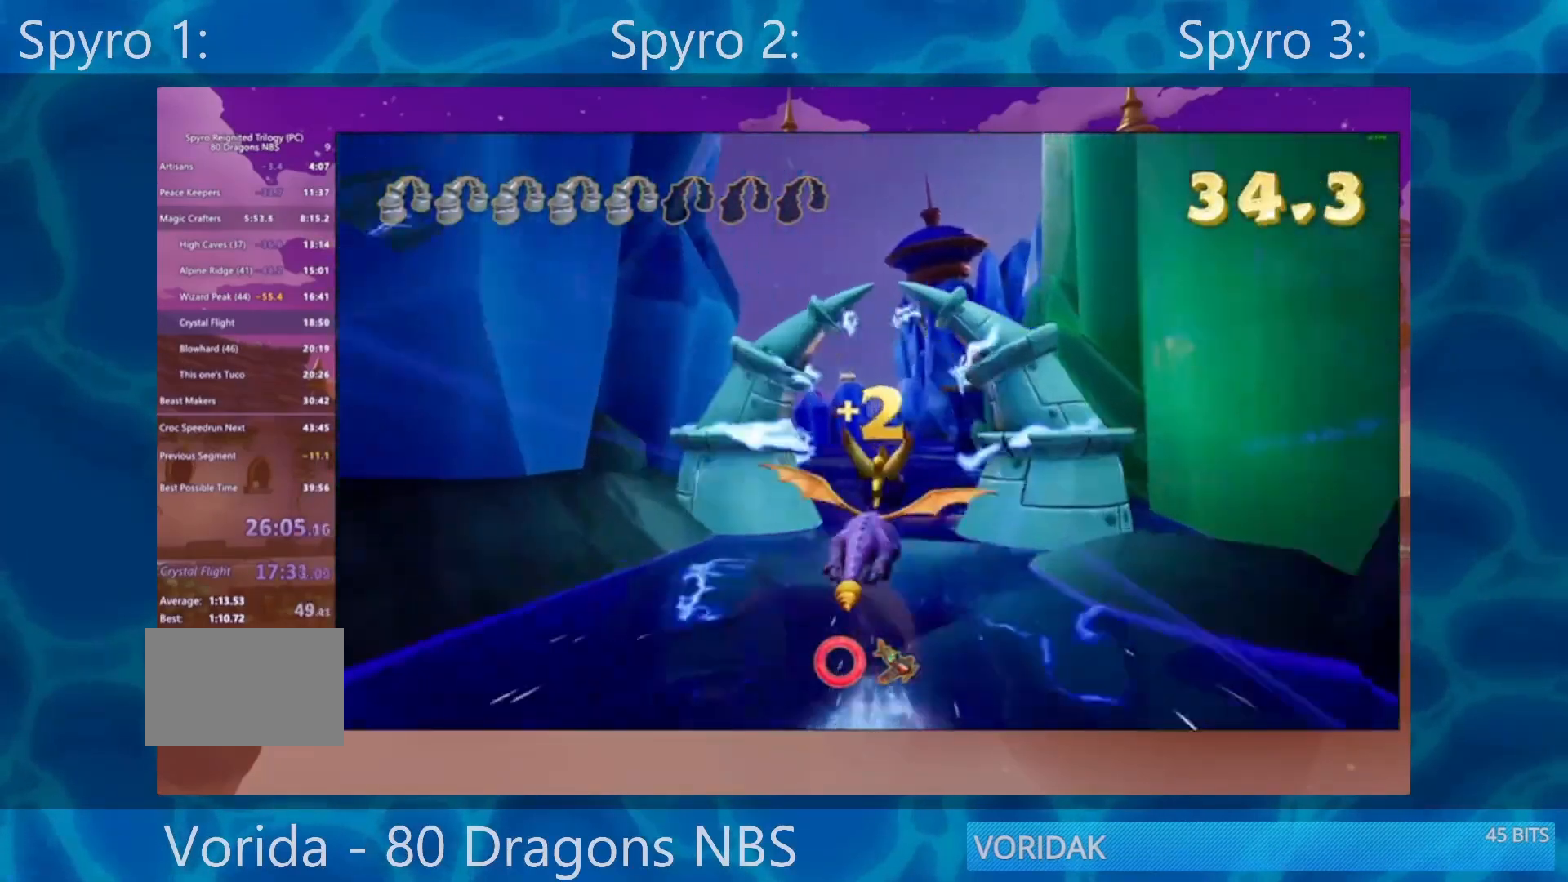
{"buttons": ["CROSS"], "left_stick": "center", "right_stick": "center", "events": [[350, "left_stick", "down"], [467, "CROSS", "down"], [500, "left_stick", "center"]]}
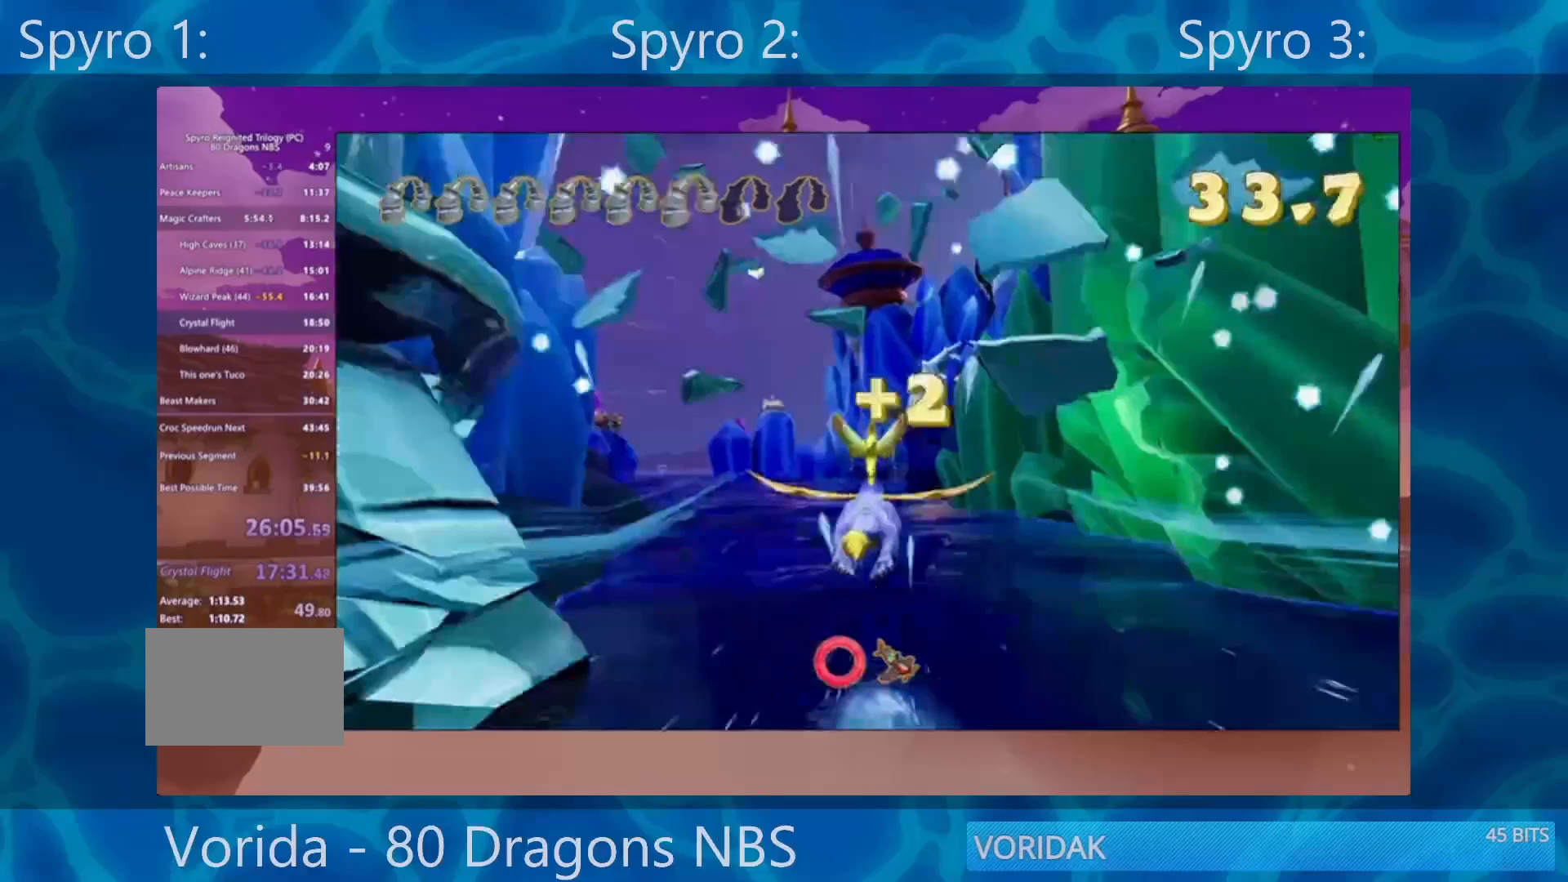
{"buttons": [], "left_stick": "down", "right_stick": "center", "events": [[67, "CROSS", "up"], [200, "left_stick", "right"], [250, "left_stick", "center"], [400, "left_stick", "down"]]}
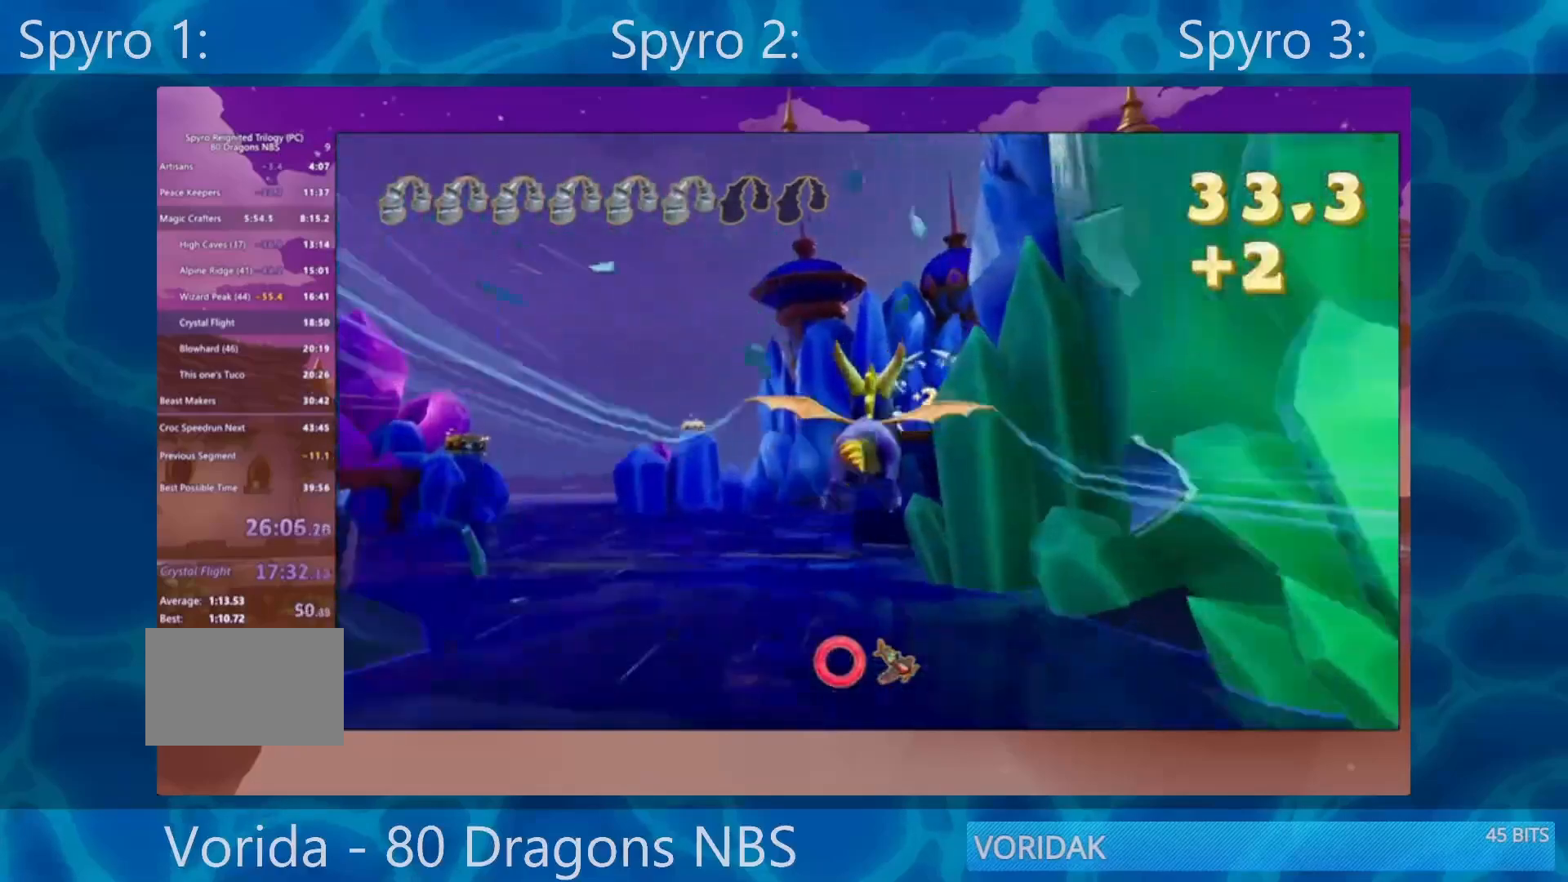
{"buttons": [], "left_stick": "right", "right_stick": "center", "events": [[33, "left_stick", "center"], [100, "CROSS", "down"], [233, "CROSS", "up"], [467, "left_stick", "right"]]}
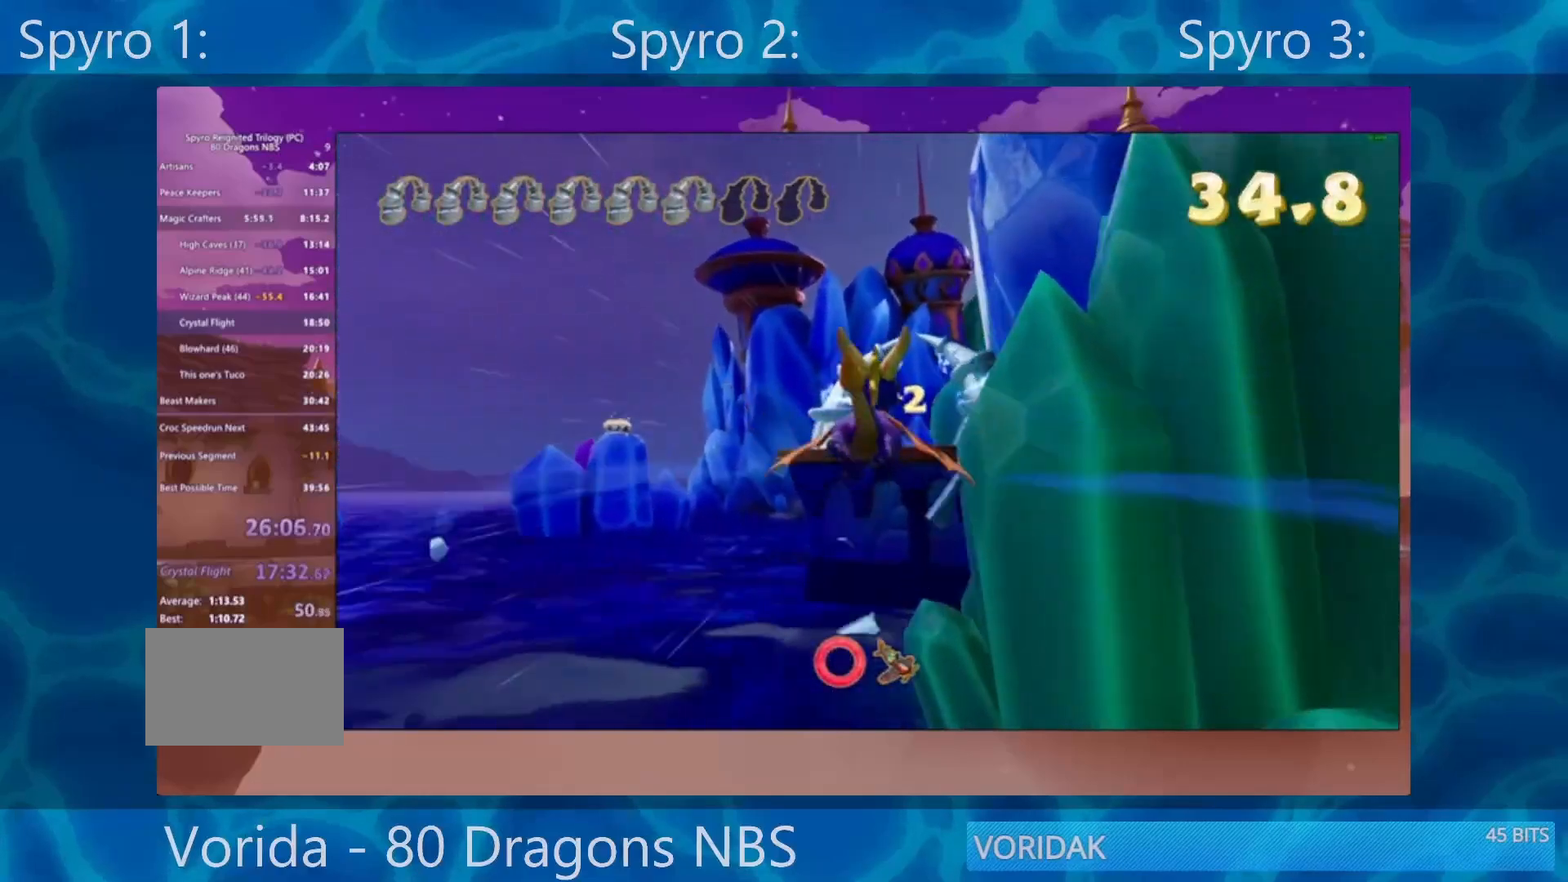
{"buttons": [], "left_stick": "up", "right_stick": "center", "events": [[33, "left_stick", "down"], [167, "left_stick", "center"], [433, "left_stick", "up"]]}
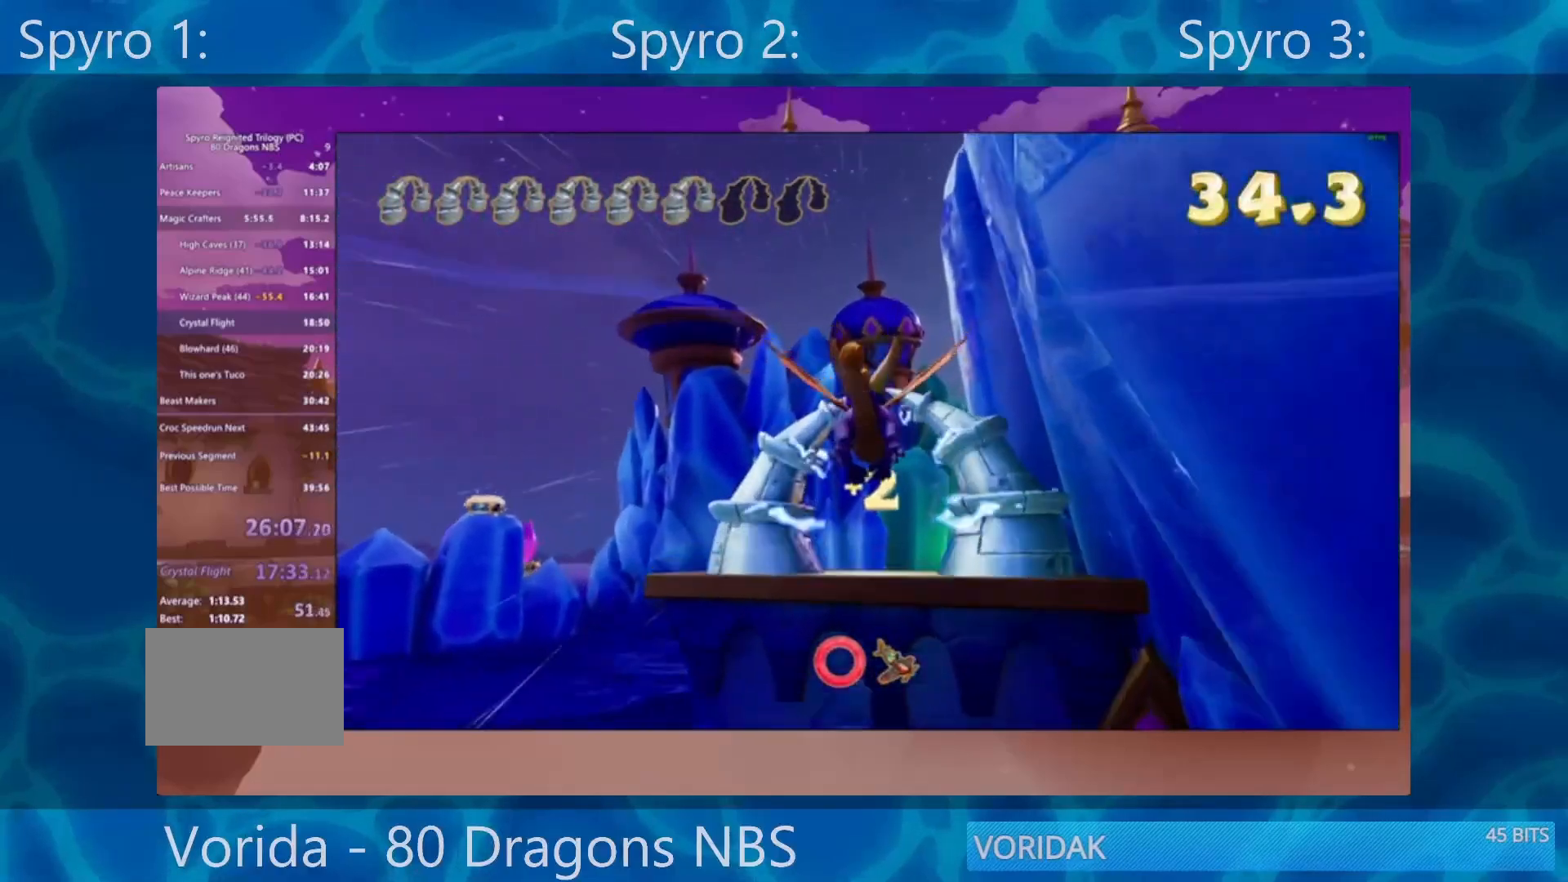
{"buttons": [], "left_stick": "center", "right_stick": "center", "events": [[67, "left_stick", "center"]]}
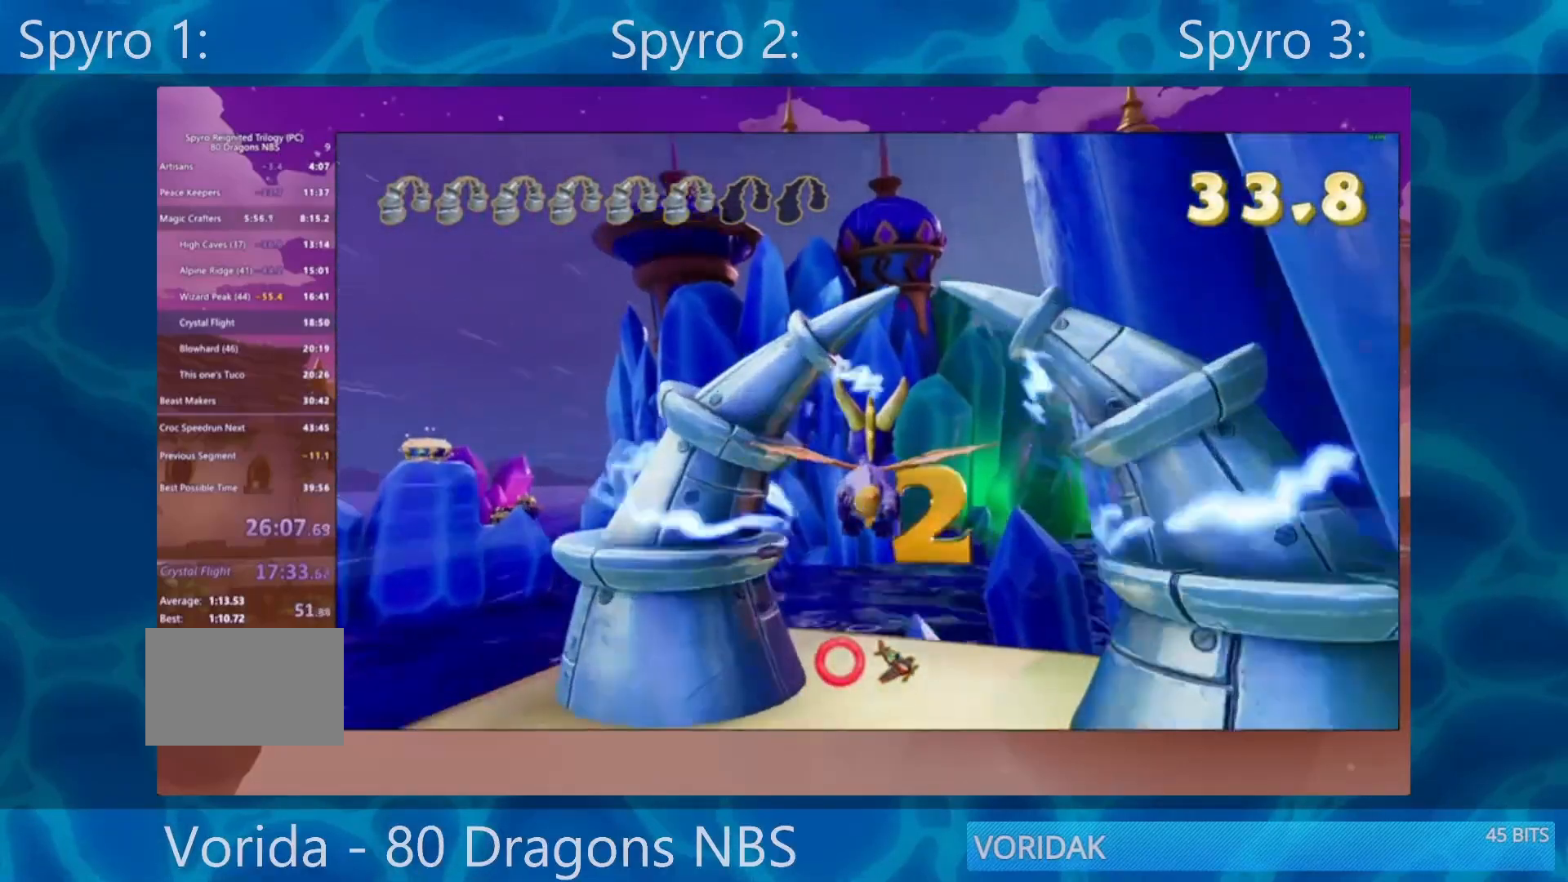
{"buttons": [], "left_stick": "down-left", "right_stick": "center", "events": [[33, "left_stick", "down-left"], [83, "SQUARE", "down"], [500, "SQUARE", "up"]]}
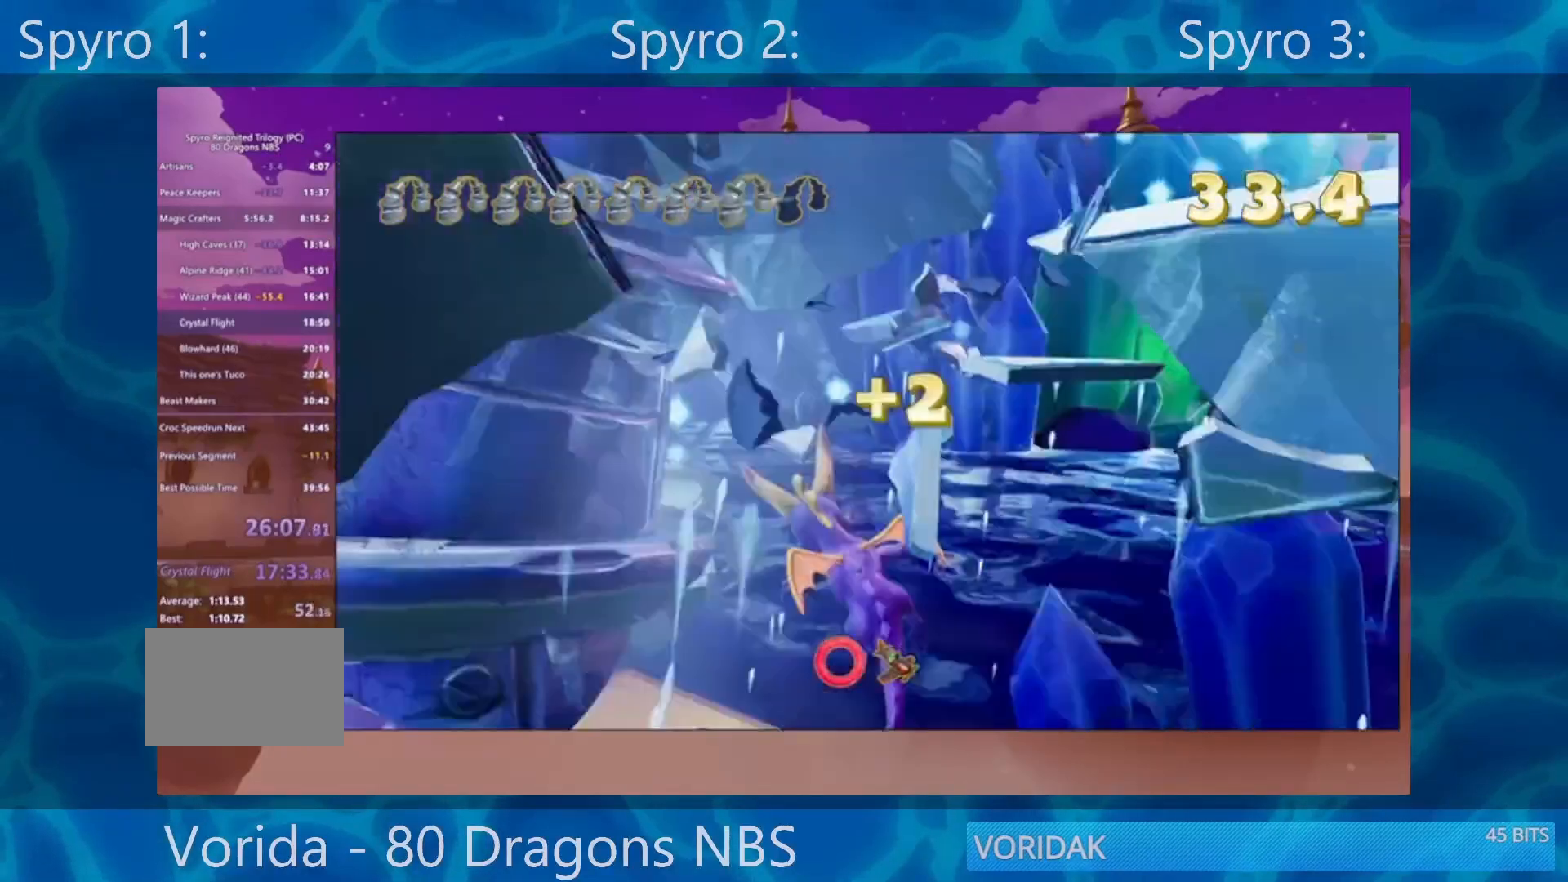
{"buttons": [], "left_stick": "down-left", "right_stick": "center", "events": [[67, "CROSS", "down"], [217, "CROSS", "up"]]}
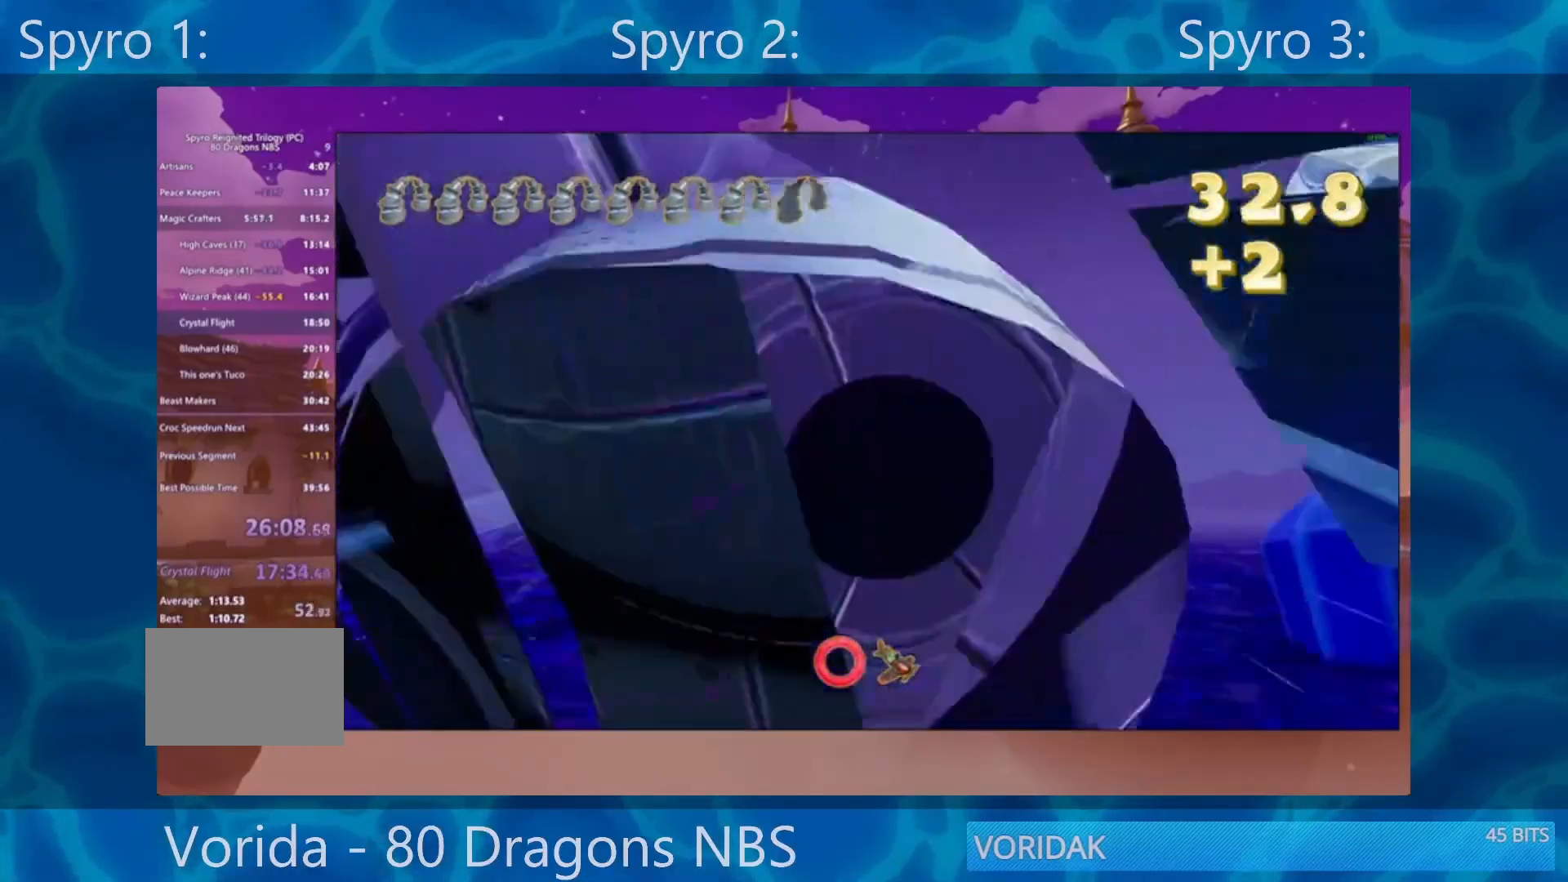
{"buttons": [], "left_stick": "center", "right_stick": "center", "events": [[367, "left_stick", "up-left"], [467, "left_stick", "center"]]}
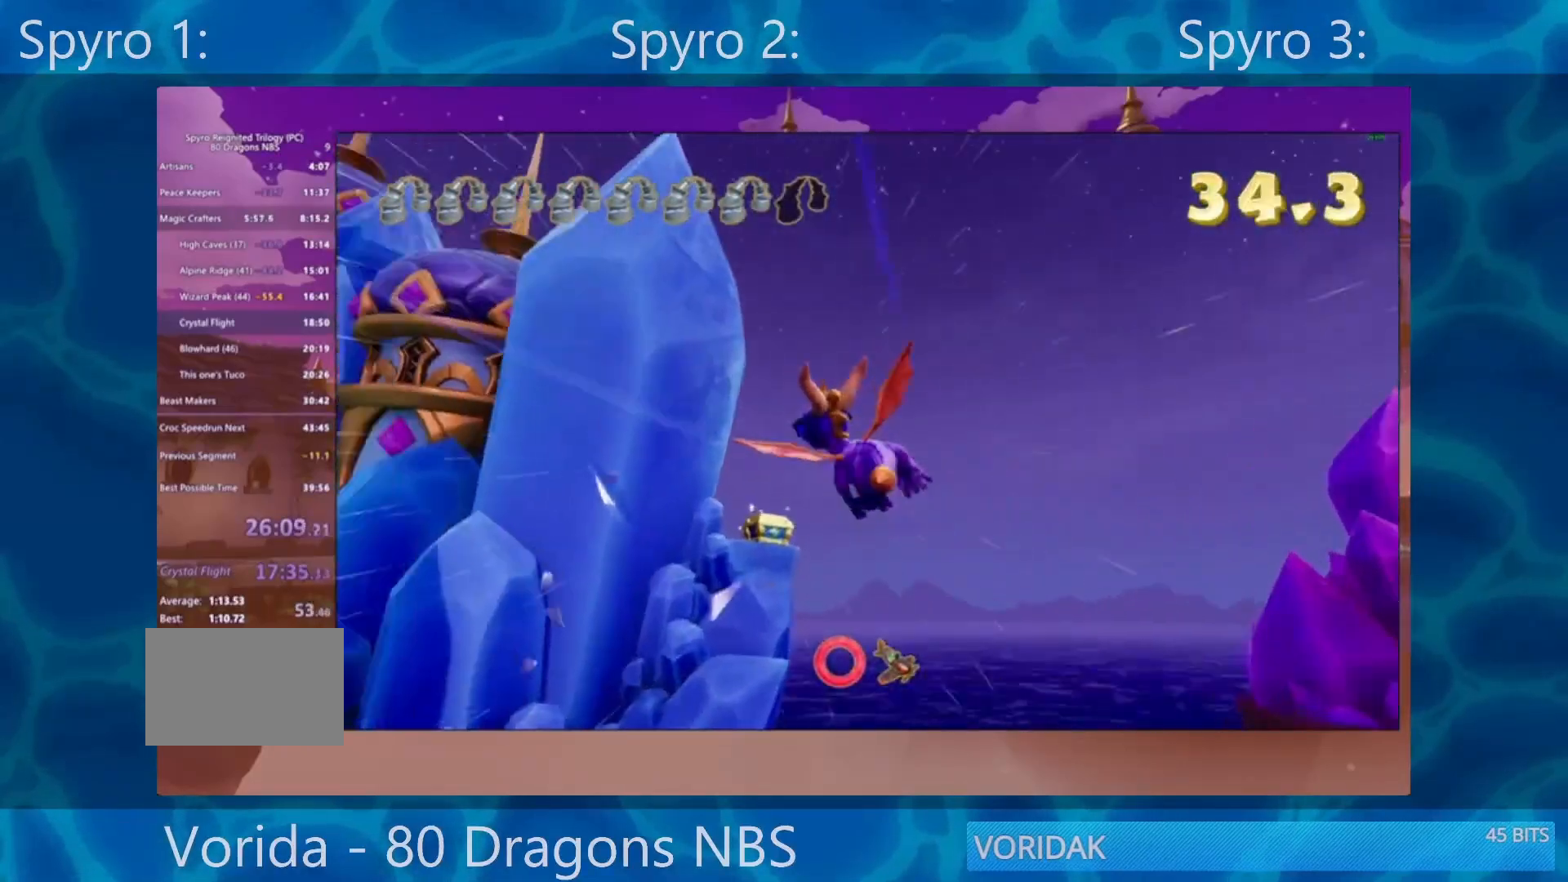
{"buttons": [], "left_stick": "center", "right_stick": "center", "events": [[267, "left_stick", "down-left"], [367, "left_stick", "center"]]}
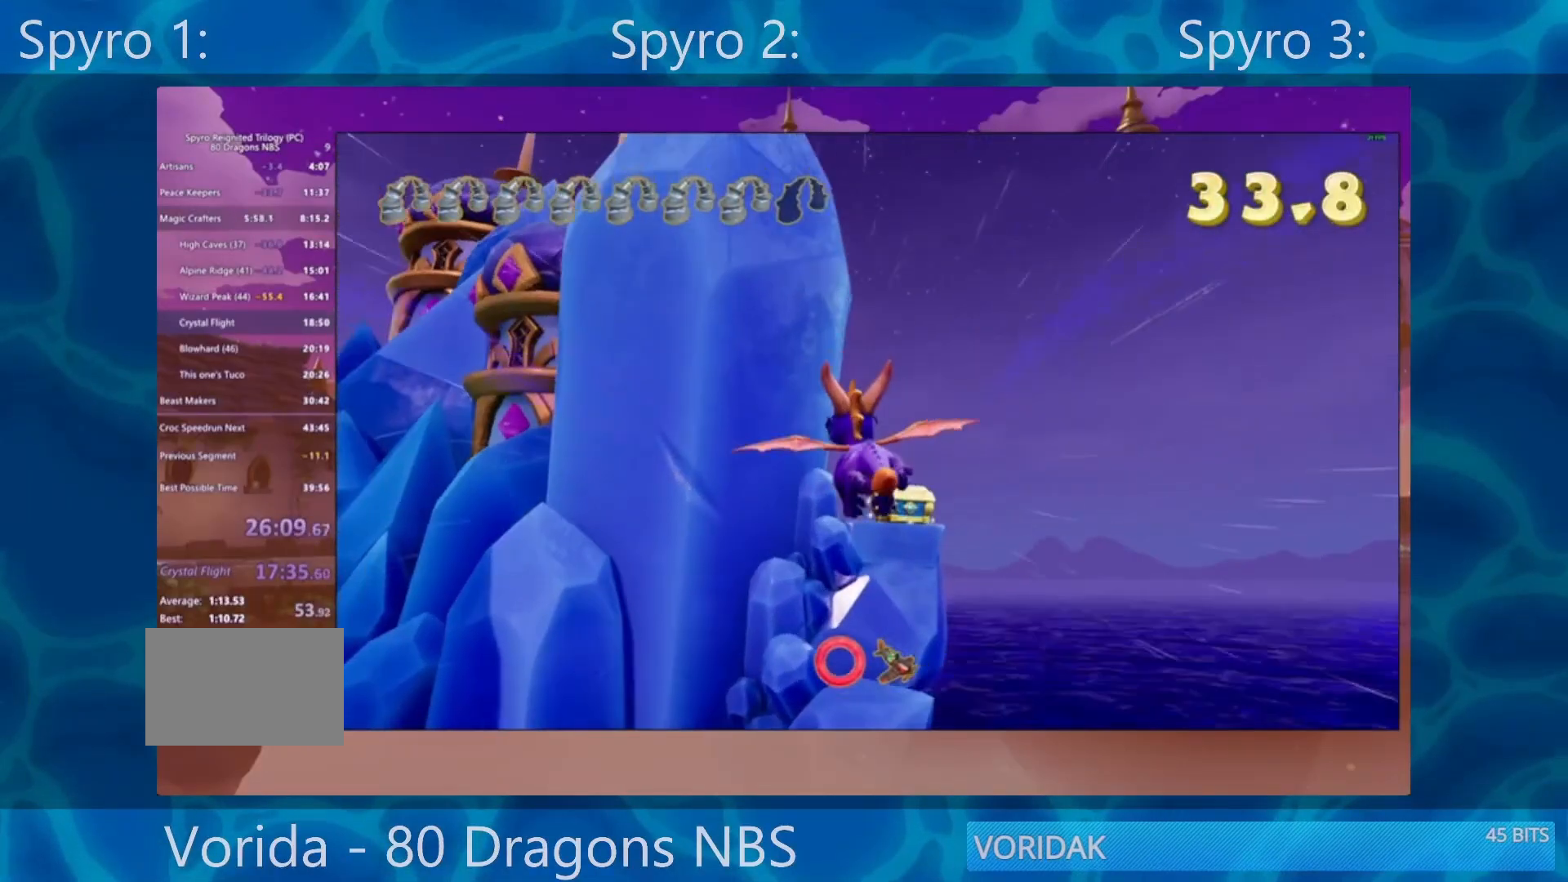
{"buttons": [], "left_stick": "down-right", "right_stick": "center", "events": [[50, "left_stick", "up-right"], [150, "left_stick", "center"], [267, "left_stick", "down"], [367, "left_stick", "center"], [433, "left_stick", "down-right"]]}
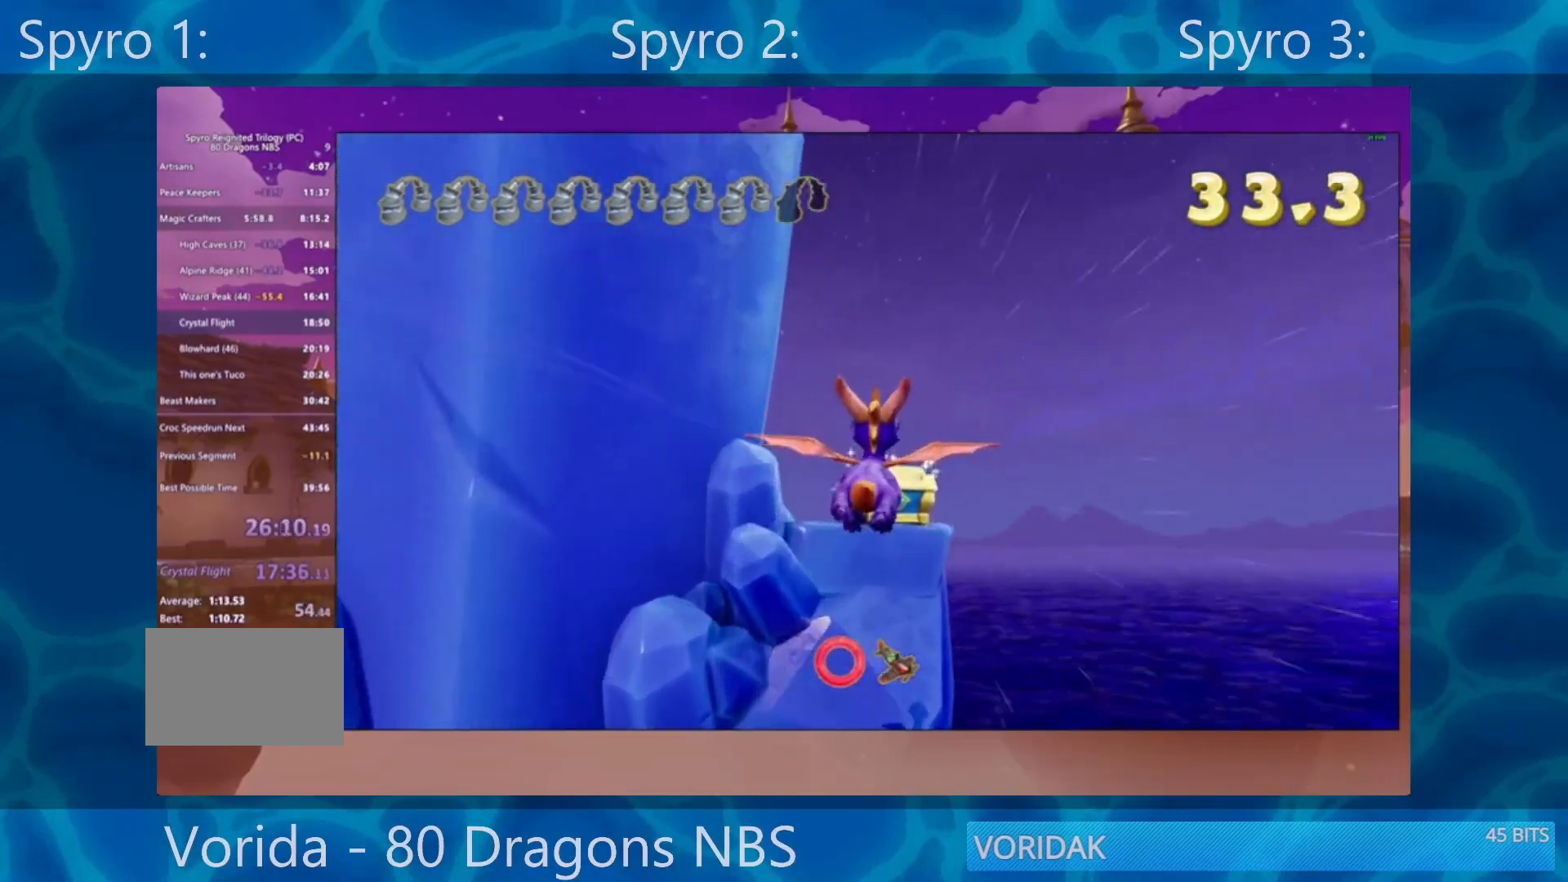
{"buttons": [], "left_stick": "down-right", "right_stick": "center", "events": [[17, "left_stick", "center"], [200, "R2", "down"], [267, "left_stick", "right"], [317, "R2", "up"], [317, "SQUARE", "down"], [433, "SQUARE", "up"], [500, "left_stick", "down-right"]]}
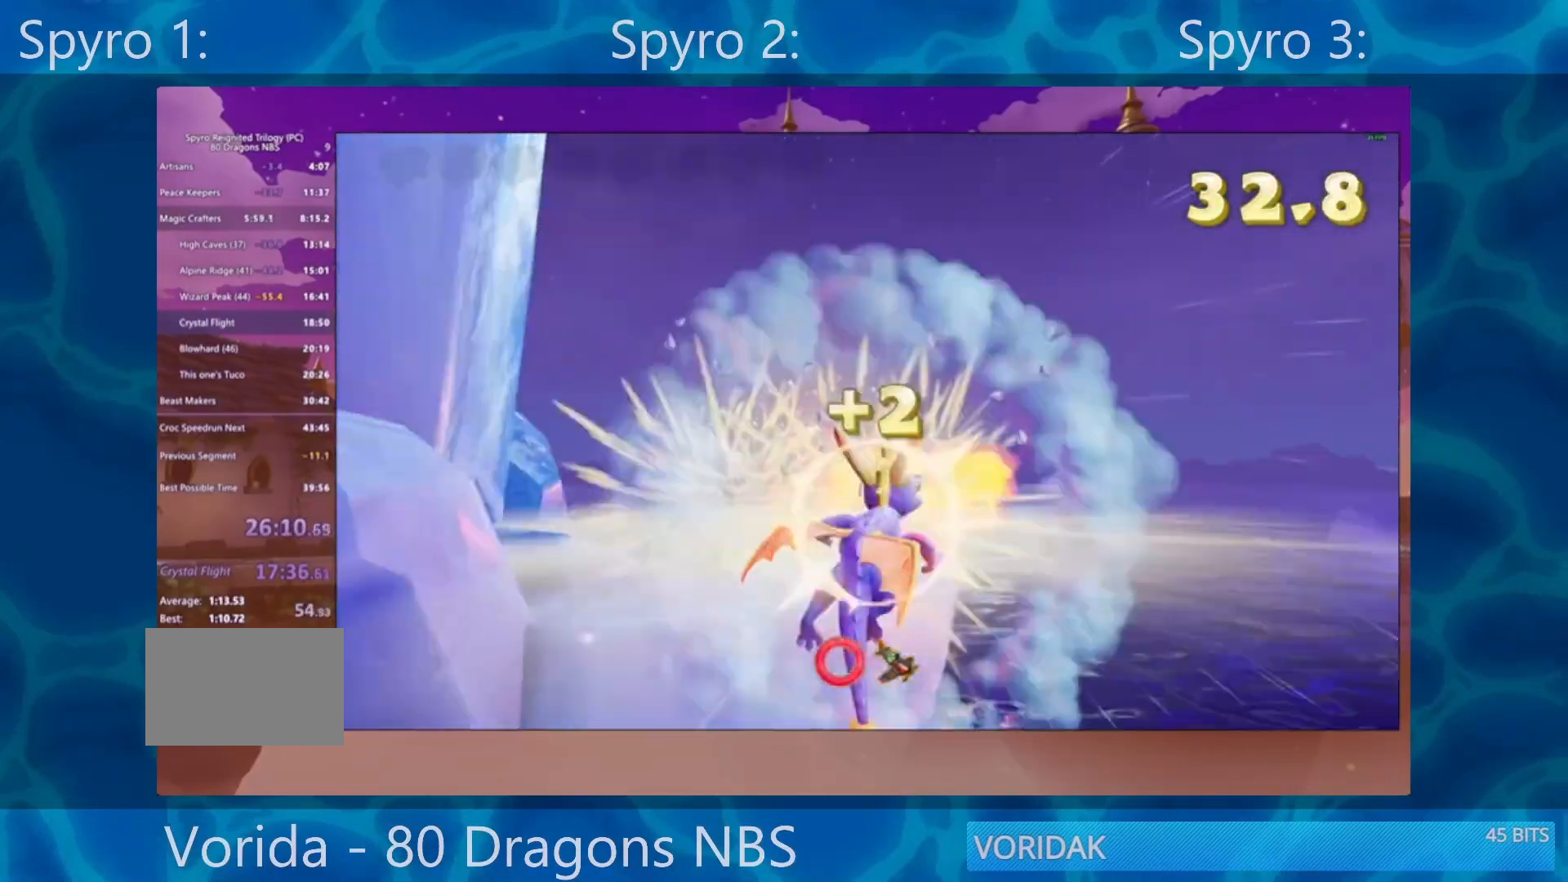
{"buttons": ["CROSS"], "left_stick": "down-right", "right_stick": "center", "events": [[417, "CROSS", "down"]]}
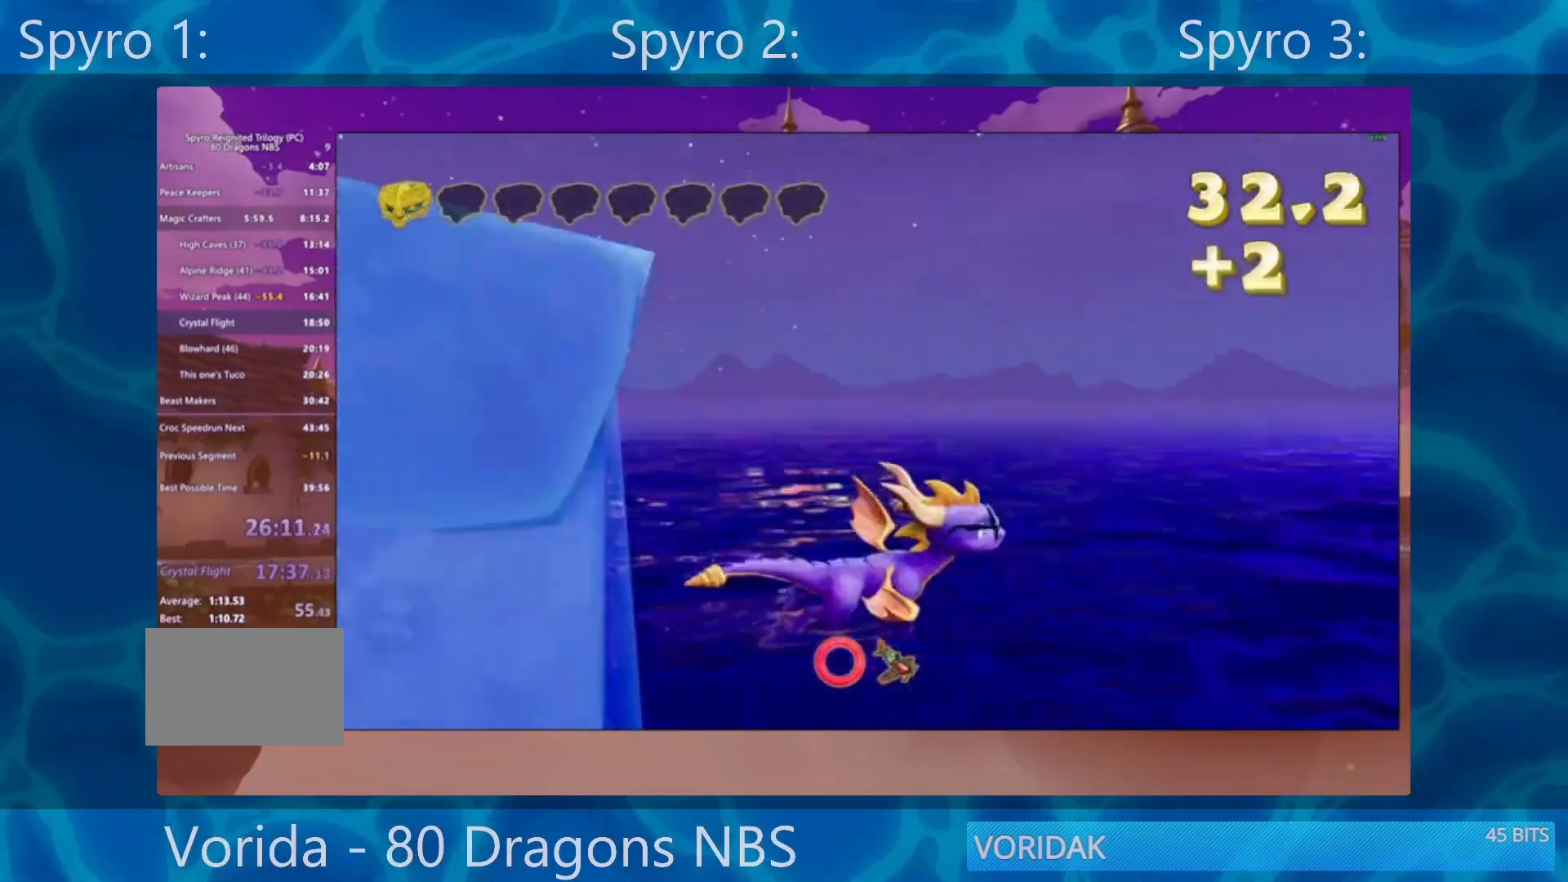
{"buttons": [], "left_stick": "center", "right_stick": "center", "events": [[100, "CROSS", "up"], [100, "left_stick", "right"], [467, "left_stick", "center"]]}
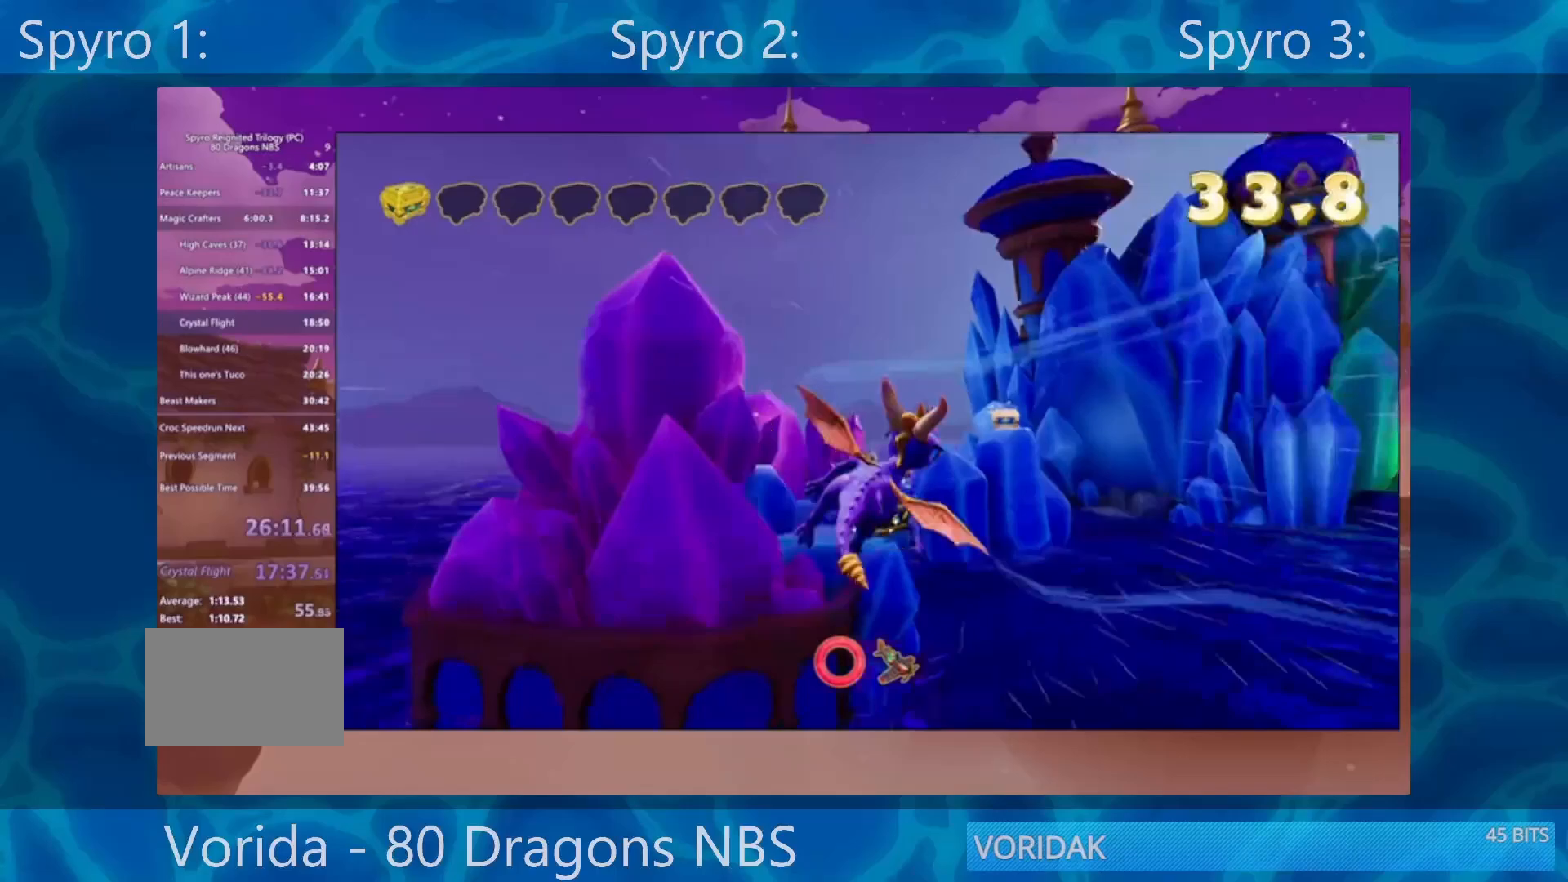
{"buttons": [], "left_stick": "up-left", "right_stick": "center", "events": [[83, "left_stick", "up-left"], [267, "left_stick", "up-right"], [367, "left_stick", "center"], [500, "left_stick", "up-left"]]}
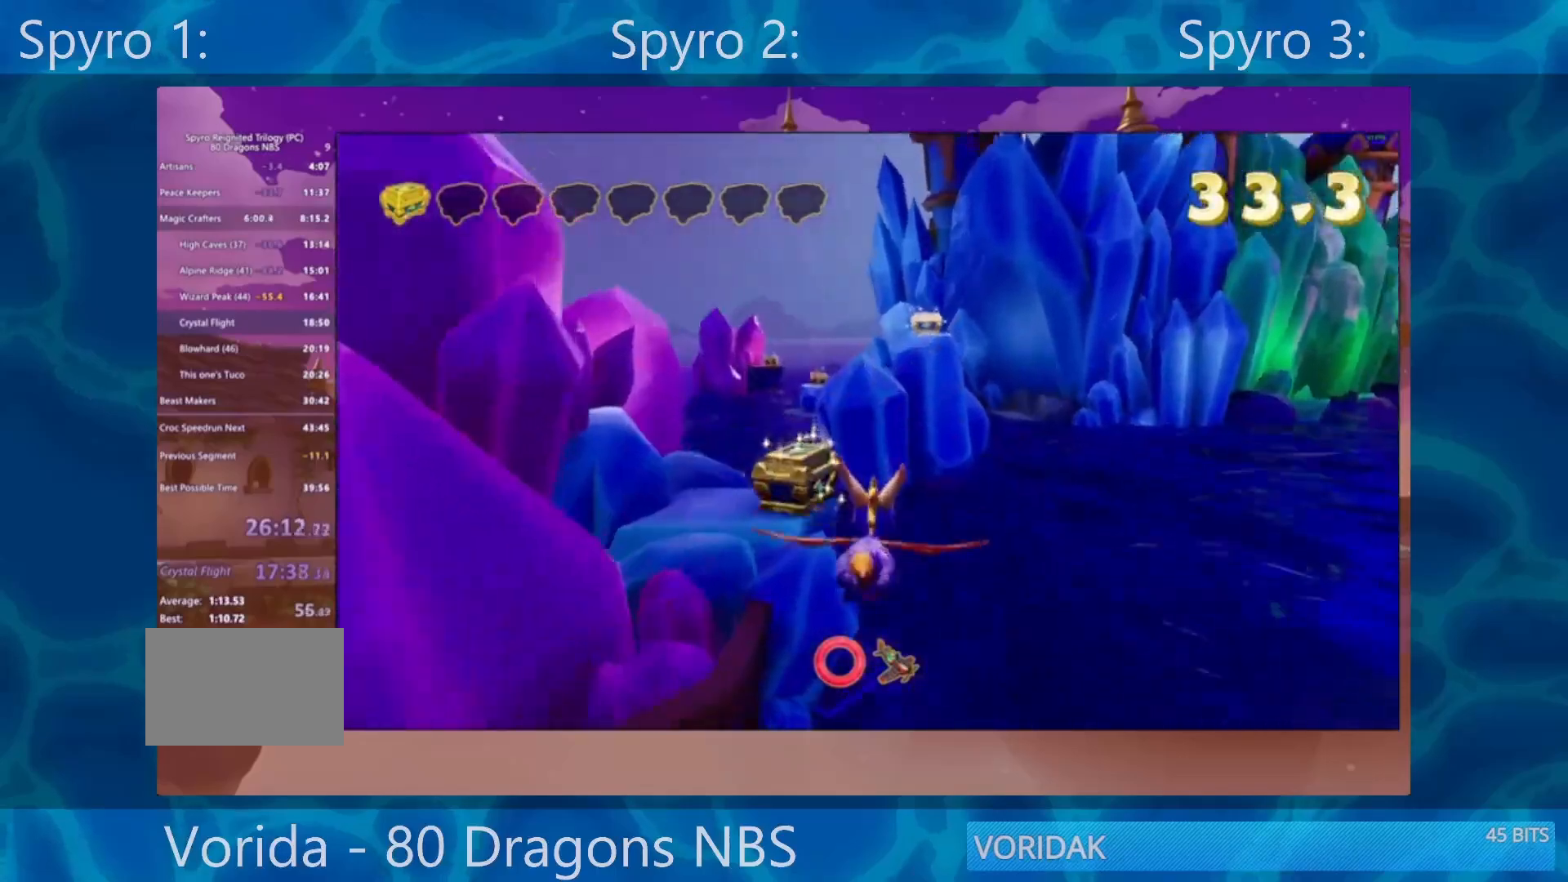
{"buttons": ["CROSS"], "left_stick": "down-right", "right_stick": "center", "events": [[167, "left_stick", "center"], [300, "R2", "down"], [417, "R2", "up"], [433, "left_stick", "down-right"], [483, "CROSS", "down"]]}
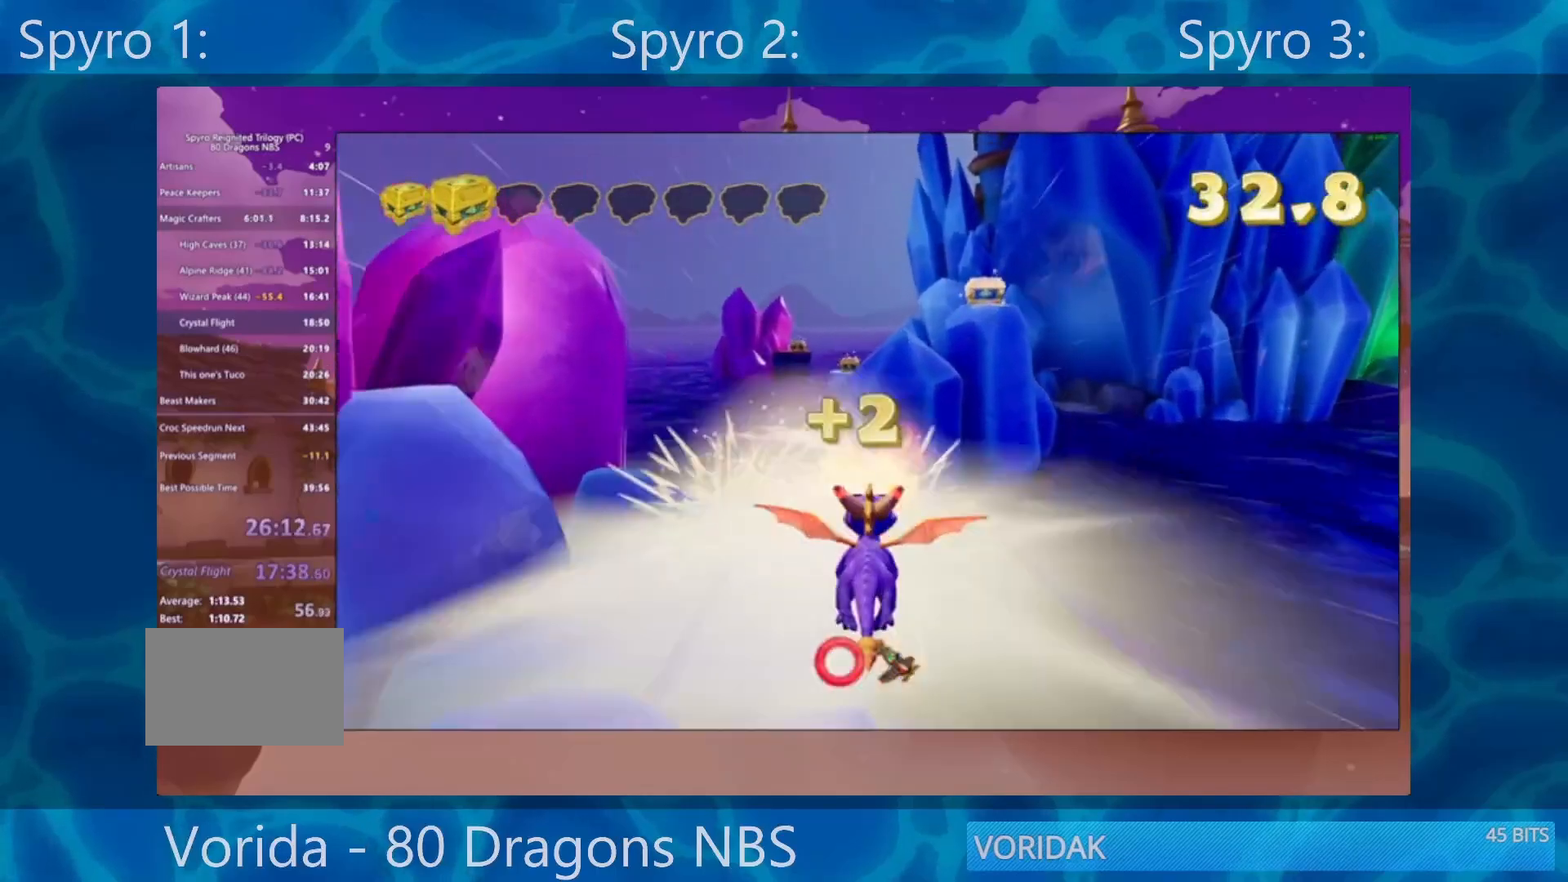
{"buttons": [], "left_stick": "center", "right_stick": "center", "events": [[150, "CROSS", "up"], [200, "left_stick", "center"]]}
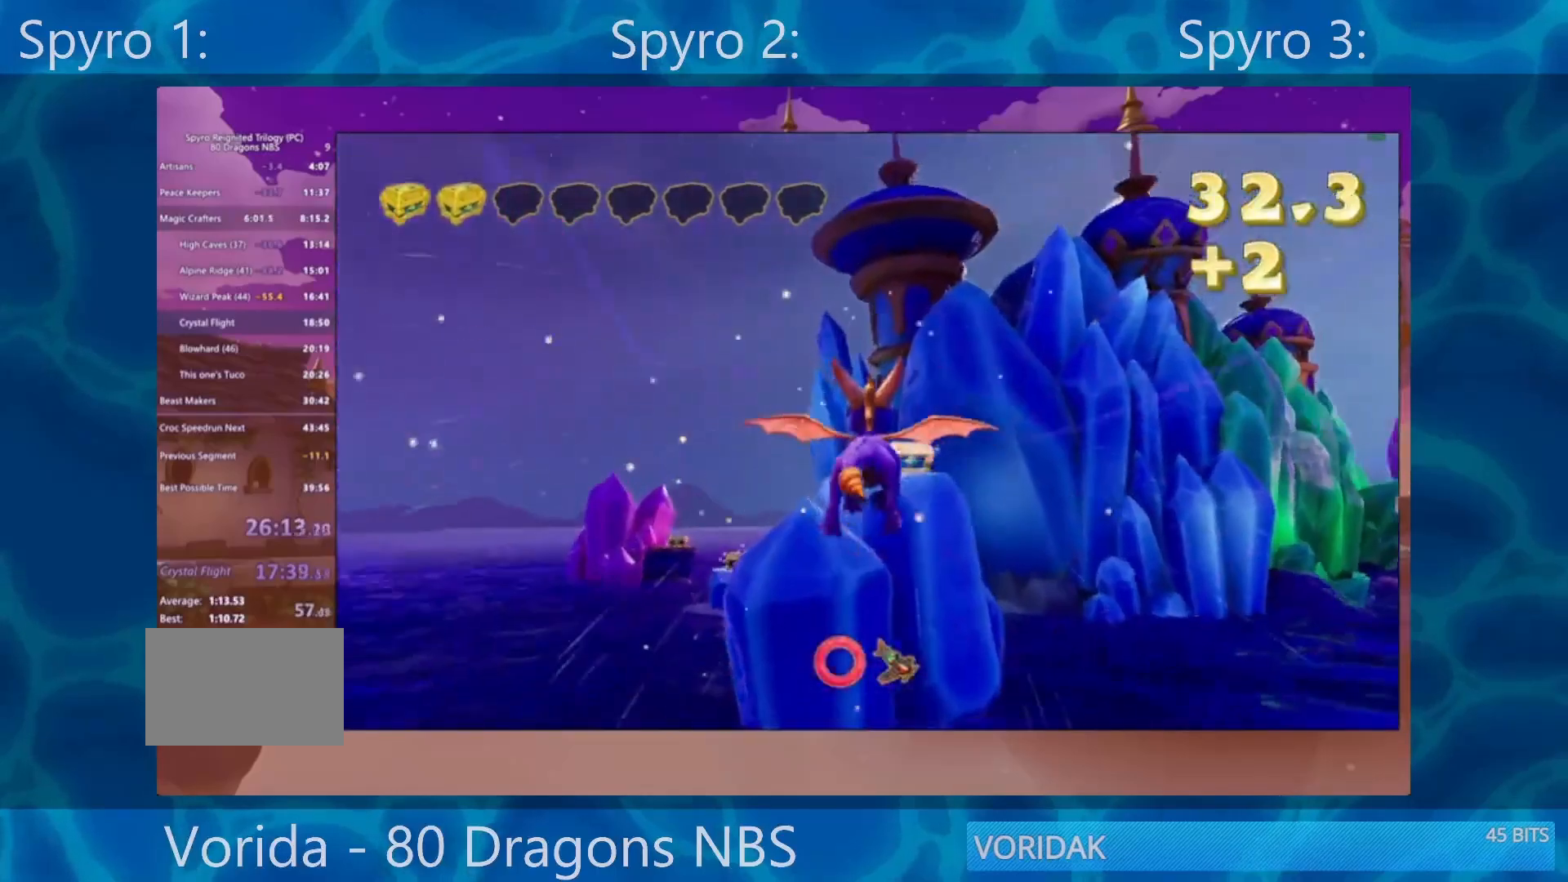
{"buttons": [], "left_stick": "center", "right_stick": "center", "events": [[150, "left_stick", "down-right"], [267, "left_stick", "center"]]}